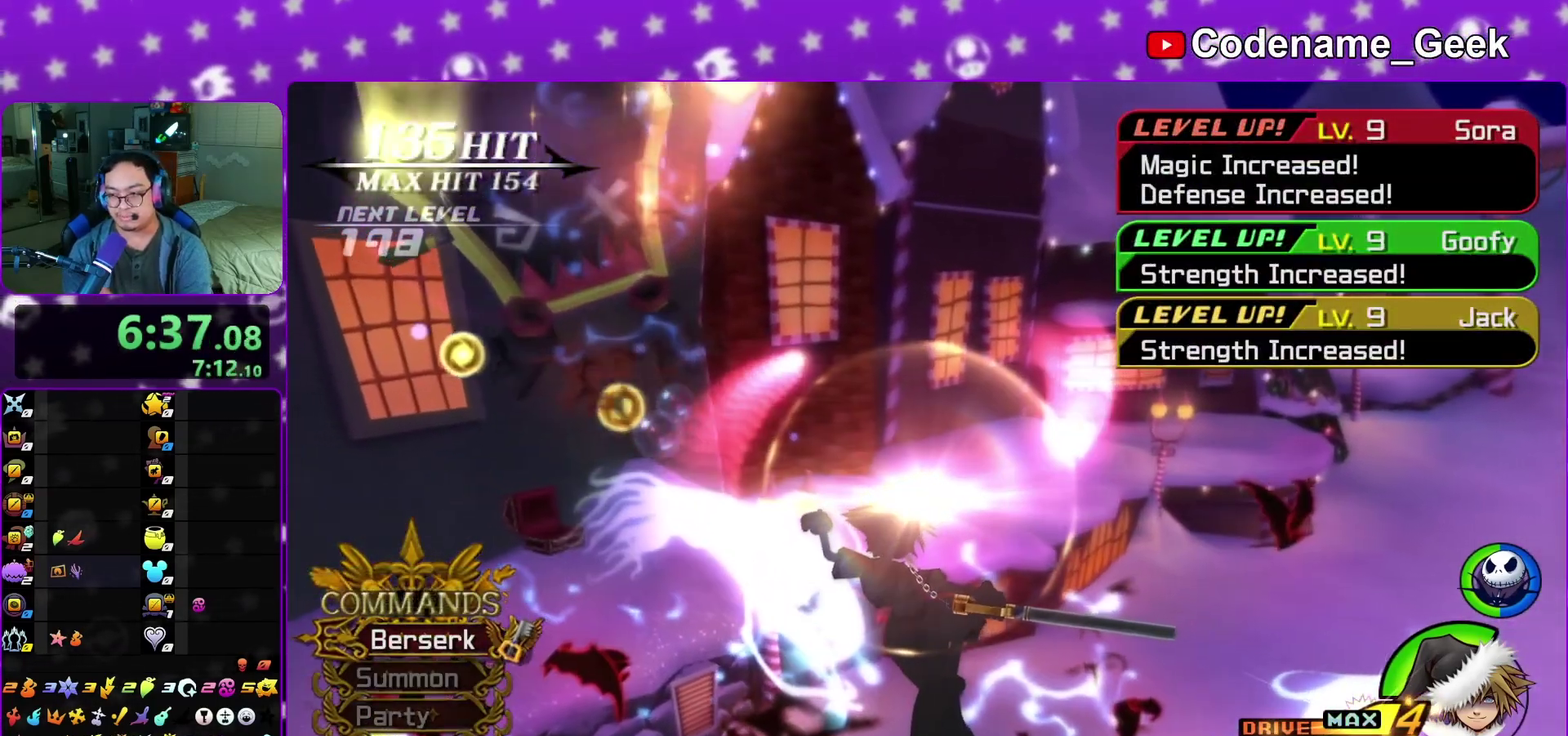
Gameplay with a controller (Nintendo layout); each line is a JSON object with the inputs held at the frame after it (dt_ms = milliseconds from this image to that frame). "events" lists button and stick changes between this image and that frame as [ms after this image, input, new state], when the widget could be followed in between. This overlay highlights the sticks when they move; stick clicks (L3 R3) are not distinguishable. Not read: L3 R3 SELECT START.
{"dt_ms": 500, "buttons": [], "left_stick": "center", "right_stick": "center", "events": [[83, "right_stick", "center"]]}
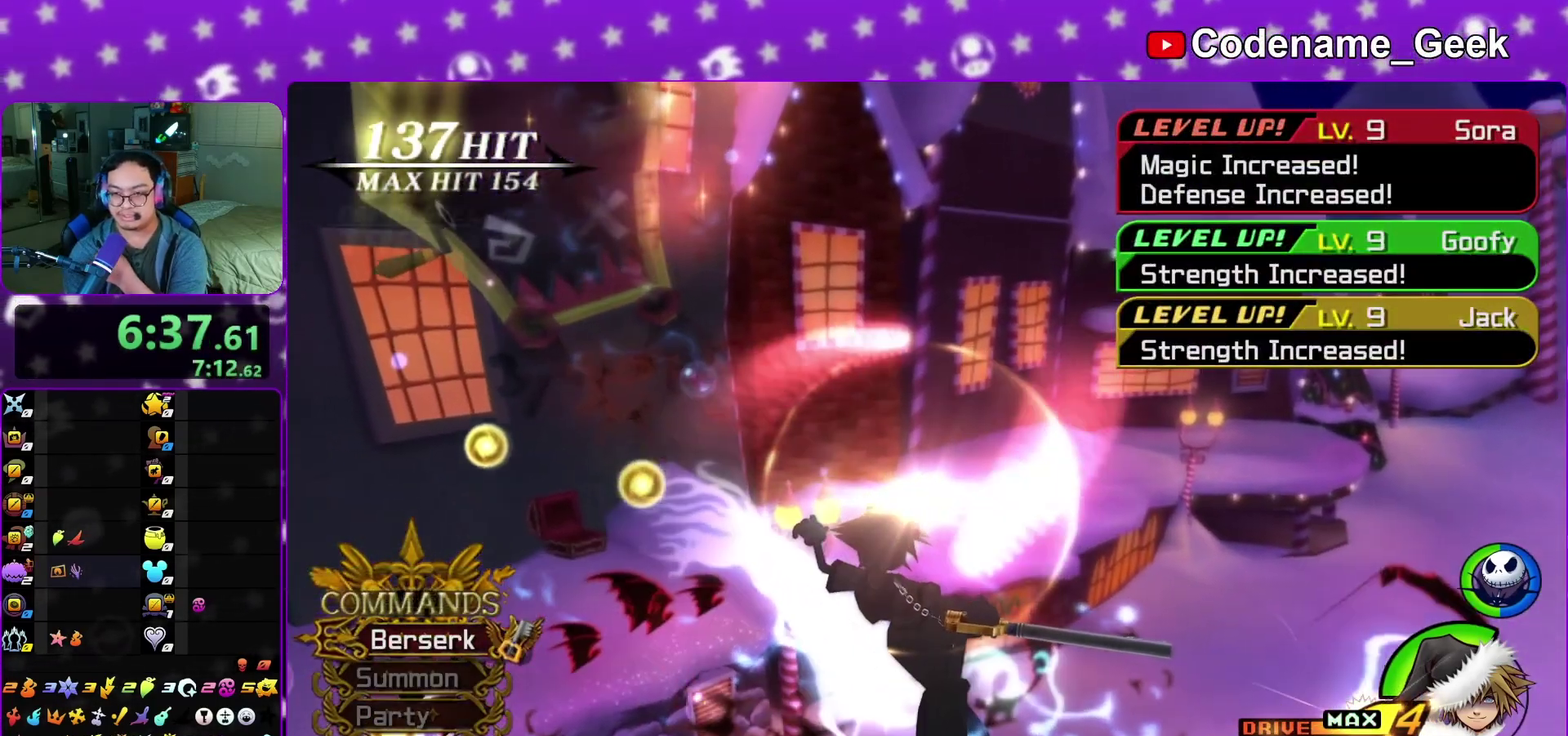
{"dt_ms": 300, "buttons": [], "left_stick": "center", "right_stick": "center", "events": []}
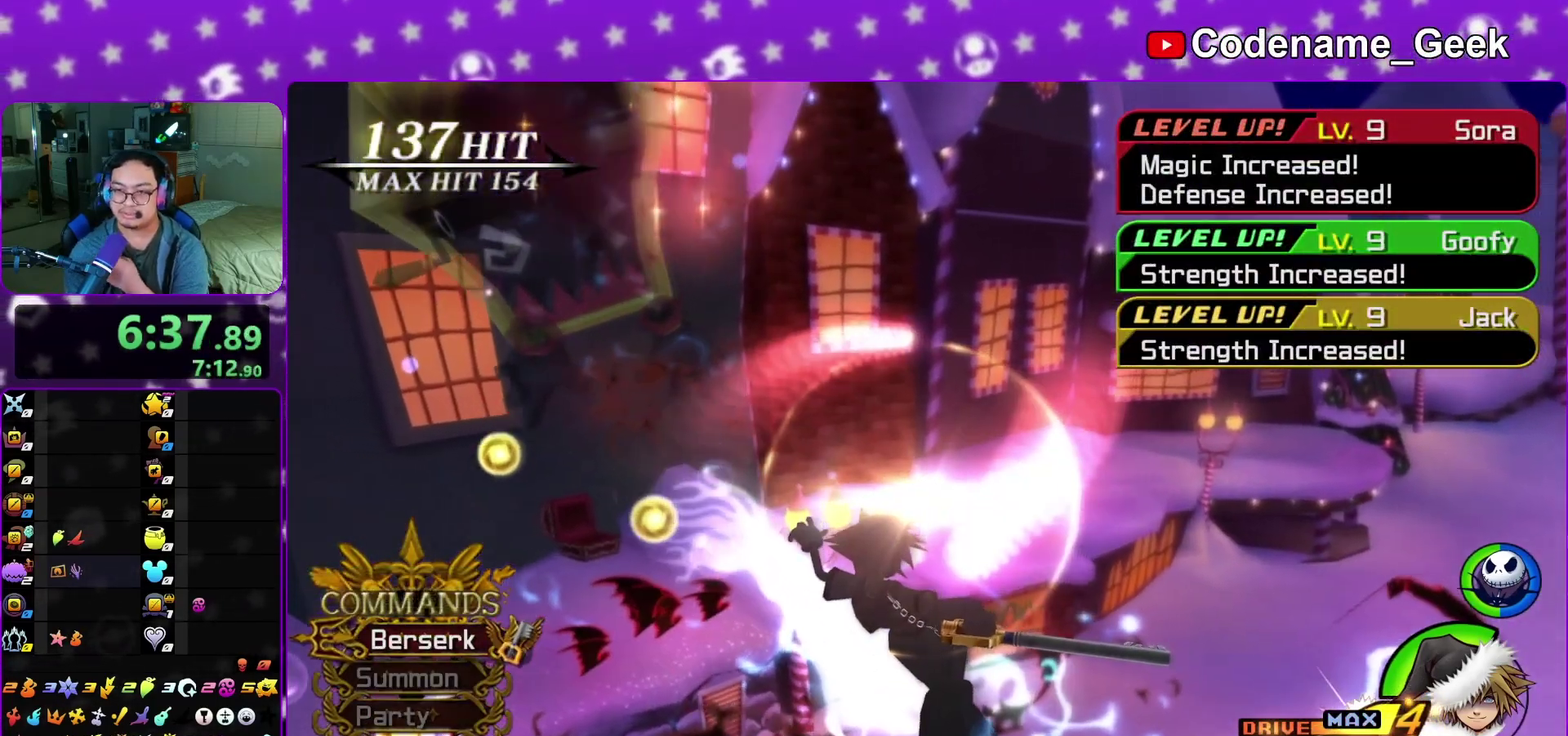
{"dt_ms": 800, "buttons": ["A"], "left_stick": "center", "right_stick": "center", "events": [[700, "A", "down"]]}
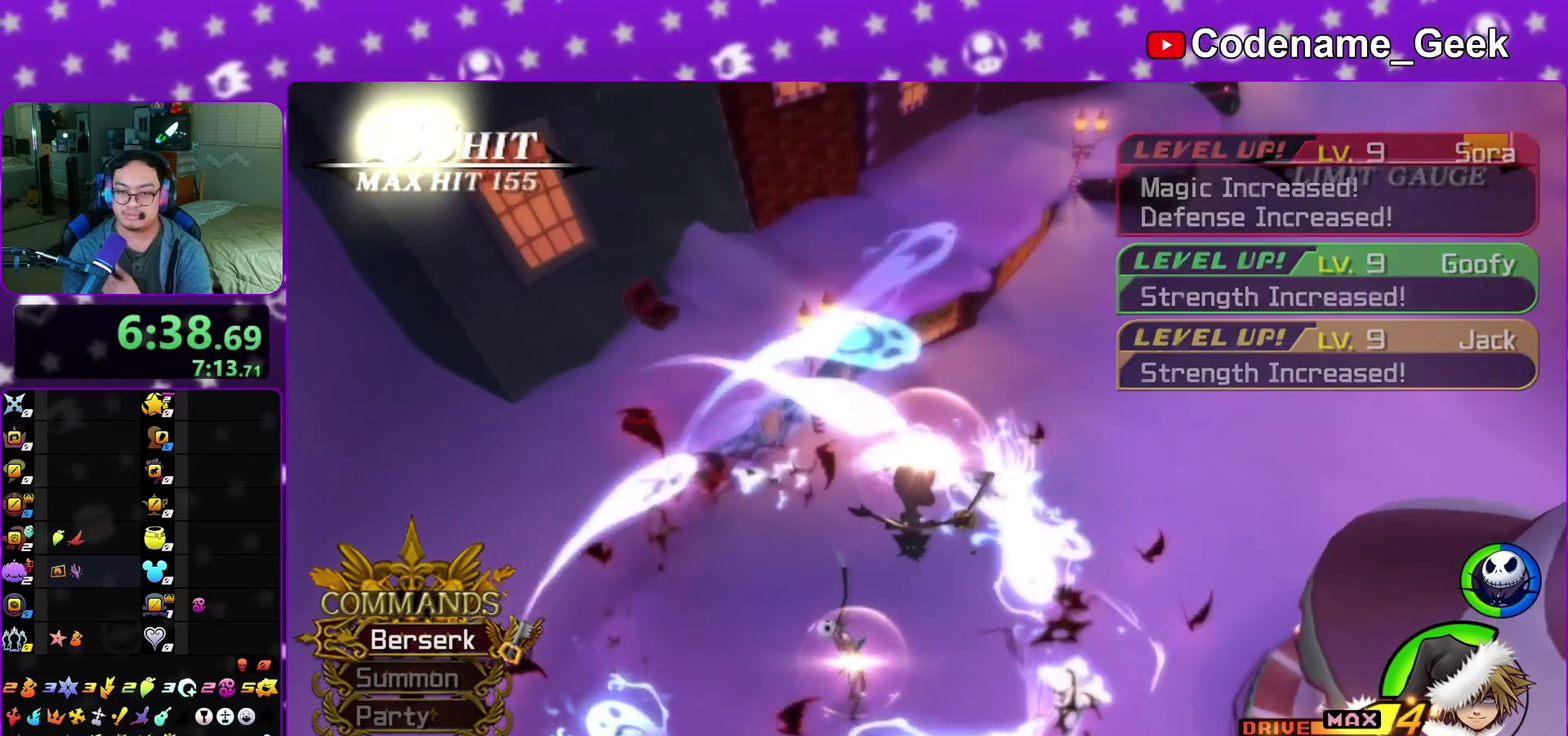
{"dt_ms": 400, "buttons": ["A", "B"], "left_stick": "center", "right_stick": "center", "events": [[133, "A", "up"], [250, "A", "down"], [350, "B", "down"]]}
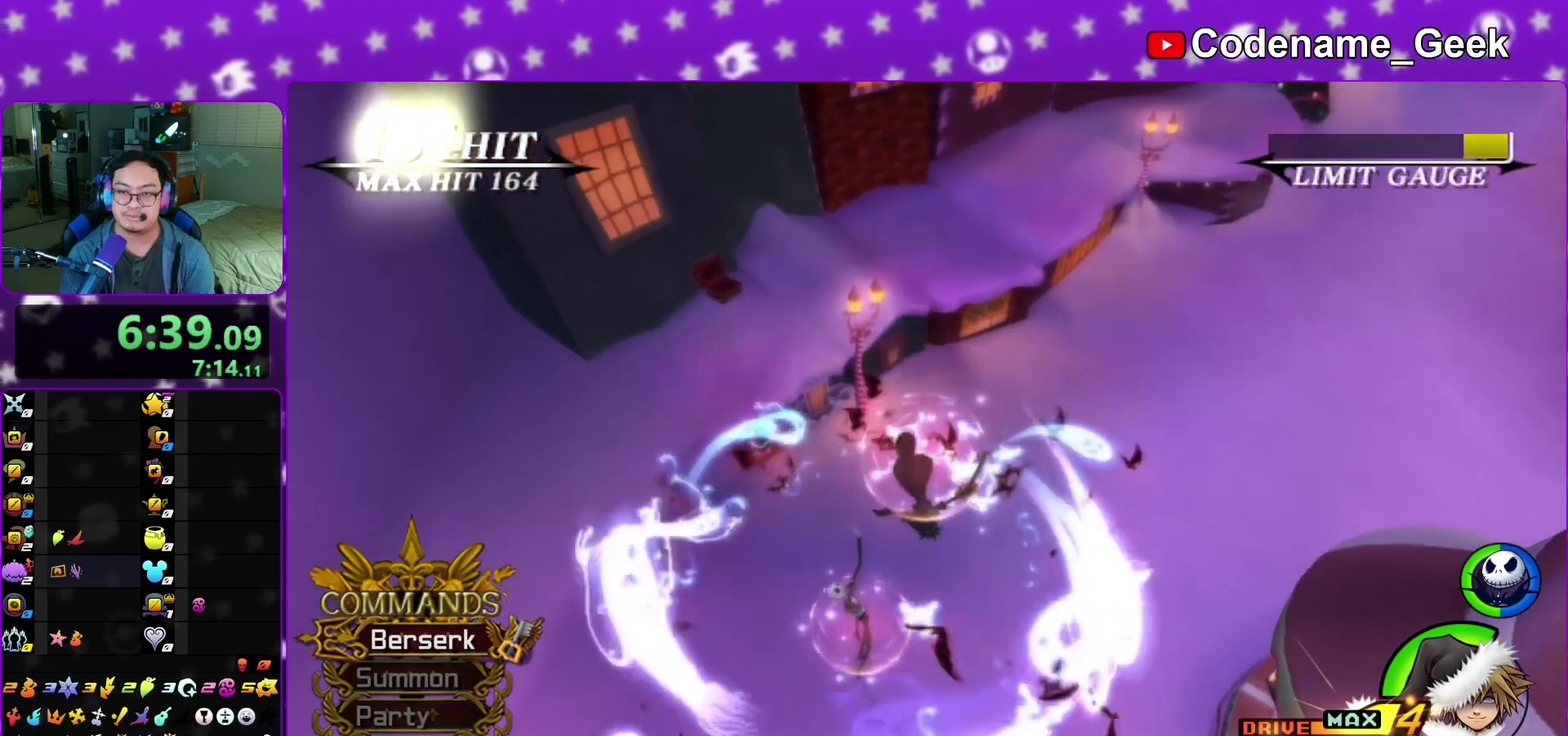
{"dt_ms": 400, "buttons": ["A"], "left_stick": "center", "right_stick": "center", "events": [[17, "B", "up"], [67, "right_stick", "left"], [117, "right_stick", "center"], [233, "B", "down"], [317, "B", "up"]]}
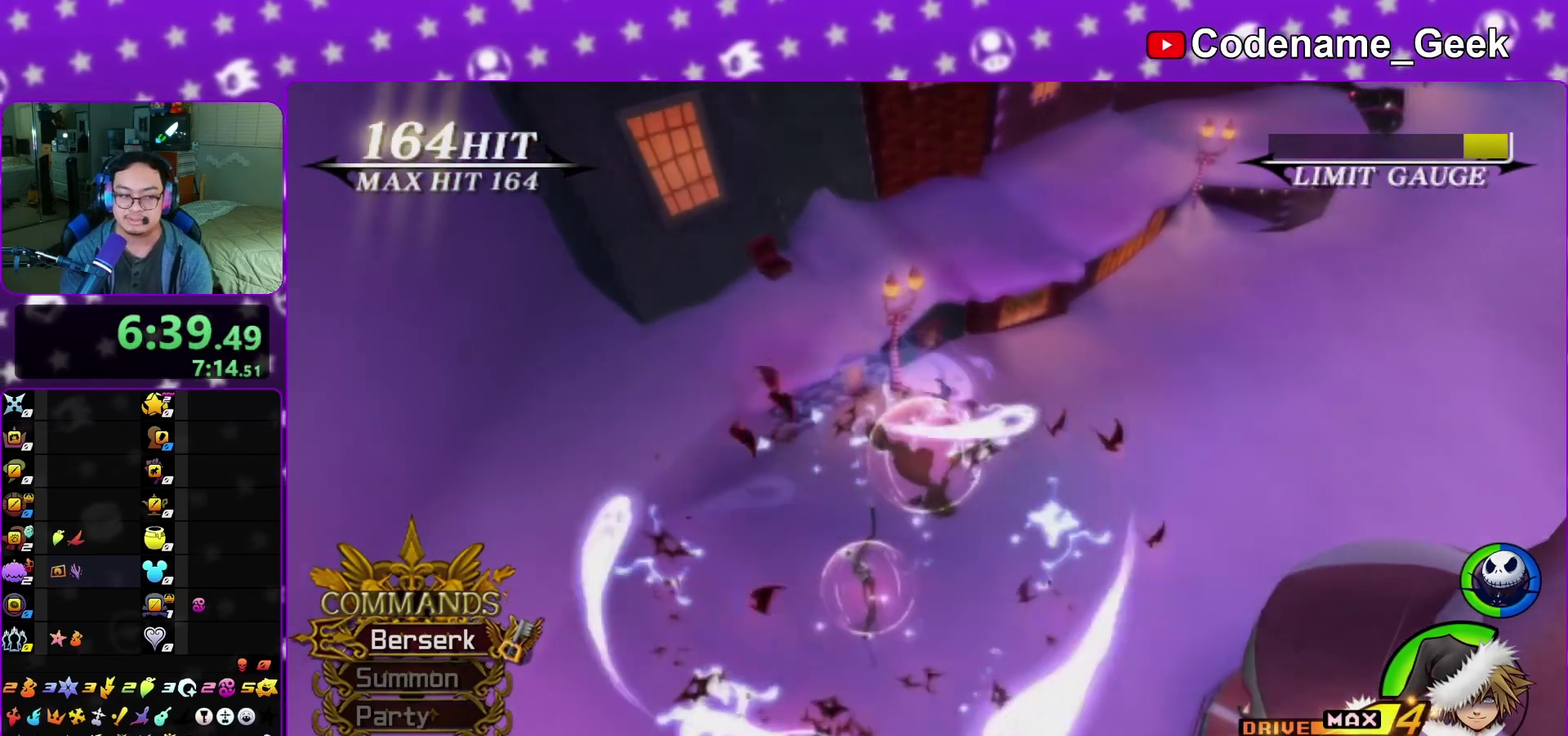
{"dt_ms": 600, "buttons": ["A"], "left_stick": "center", "right_stick": "center", "events": [[100, "B", "down"], [117, "A", "up"], [167, "A", "down"], [167, "B", "up"], [383, "B", "down"], [400, "A", "up"], [450, "A", "down"], [467, "B", "up"]]}
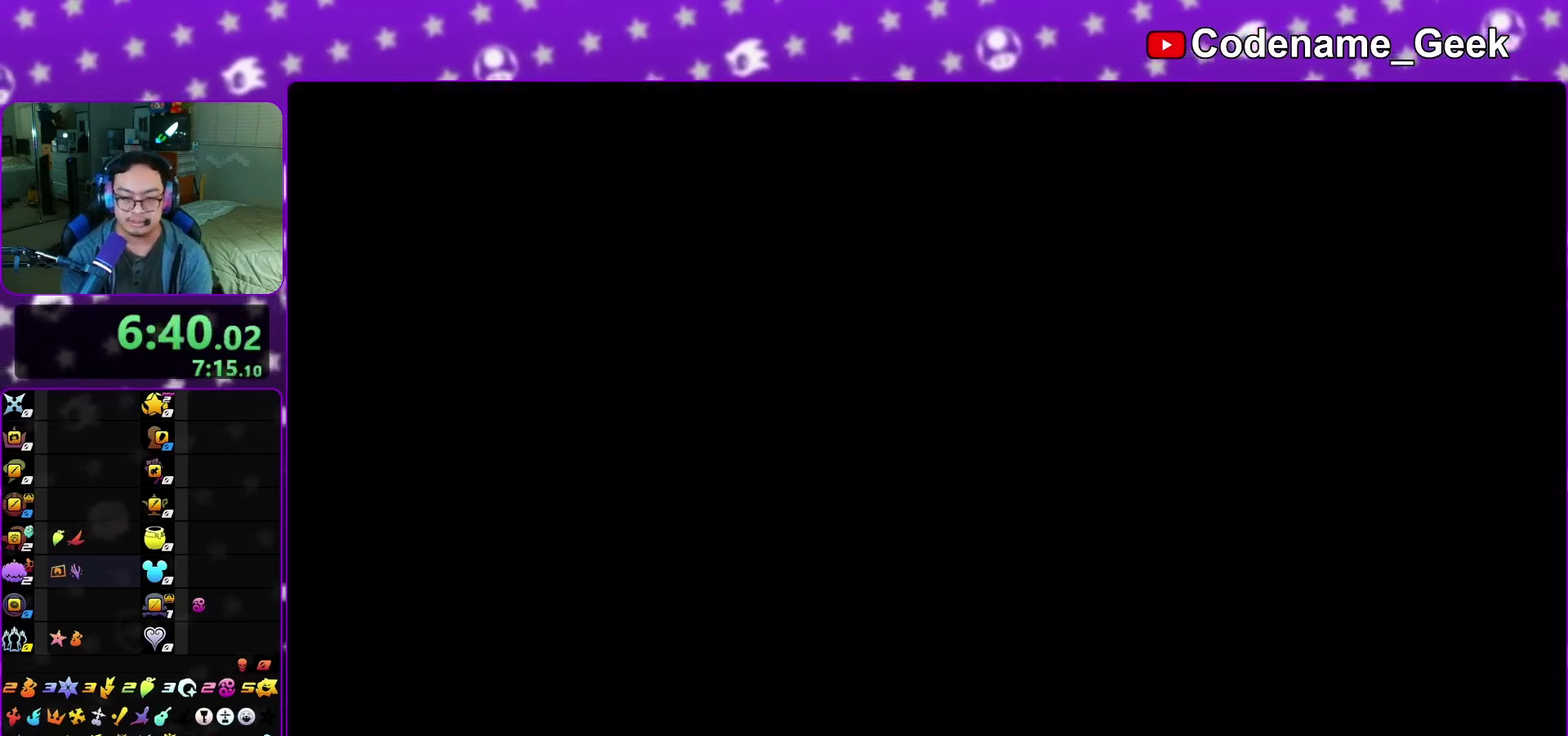
{"dt_ms": 400, "buttons": ["B"], "left_stick": "down", "right_stick": "center", "events": [[67, "A", "up"], [67, "B", "down"], [133, "A", "down"], [167, "B", "up"], [267, "left_stick", "down"], [367, "A", "up"], [400, "B", "down"]]}
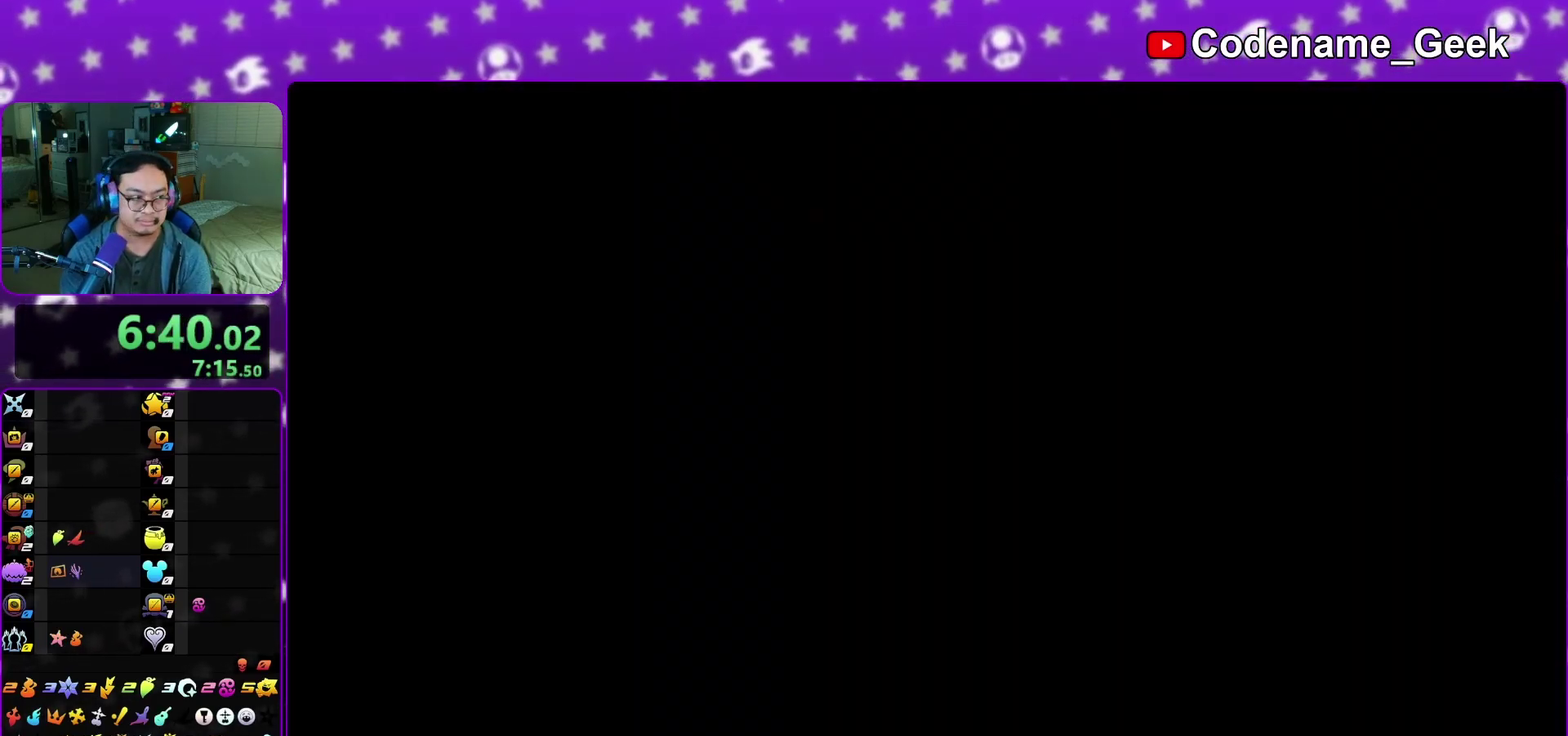
{"dt_ms": 600, "buttons": ["B"], "left_stick": "down", "right_stick": "center", "events": [[50, "A", "down"], [67, "B", "up"], [133, "A", "up"], [150, "B", "down"], [183, "A", "down"], [200, "B", "up"], [250, "A", "up"], [283, "B", "down"], [350, "A", "down"], [350, "B", "up"], [417, "A", "up"], [450, "B", "down"], [500, "A", "down"], [517, "B", "up"], [583, "A", "up"], [583, "B", "down"]]}
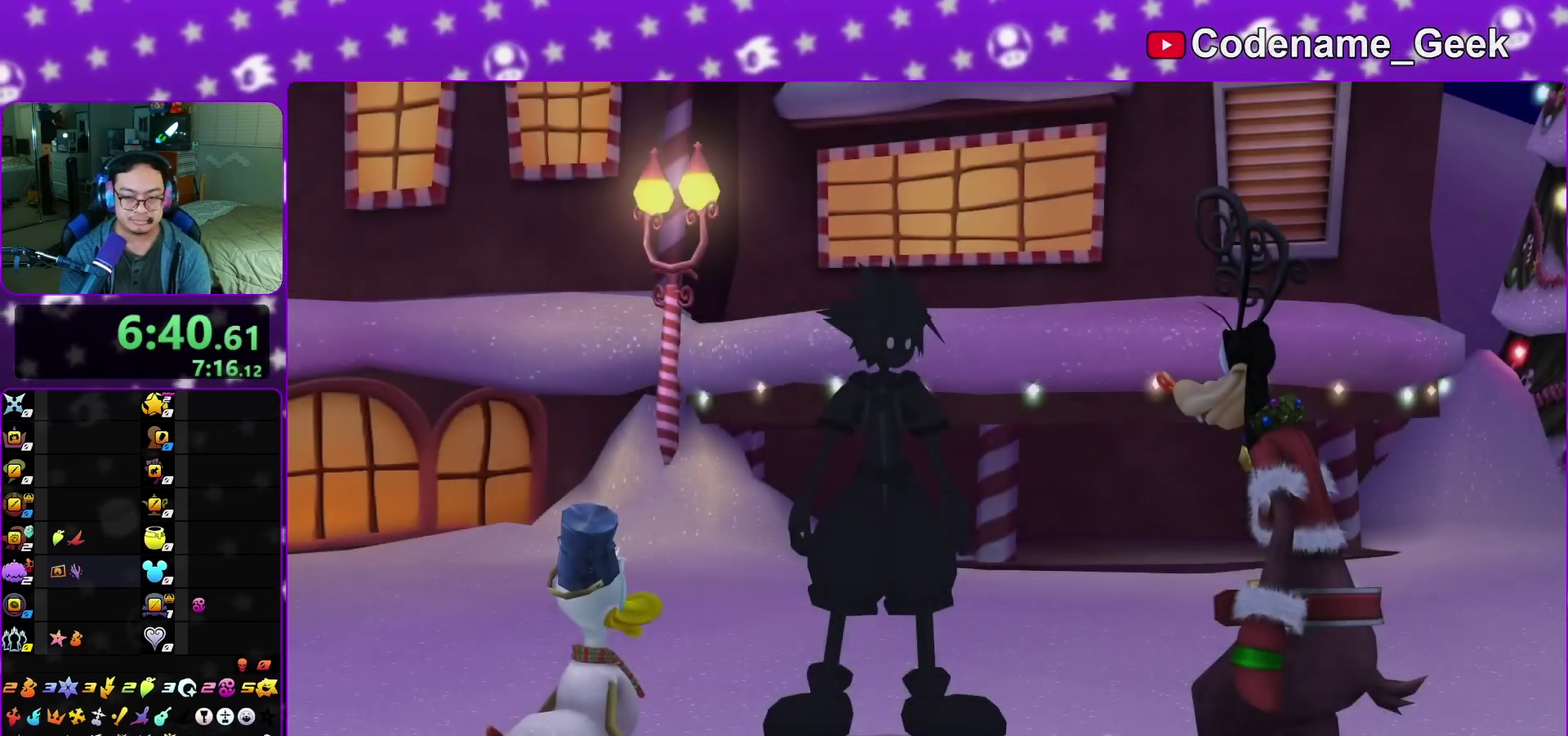
{"dt_ms": 300, "buttons": [], "left_stick": "down", "right_stick": "center", "events": [[67, "B", "up"]]}
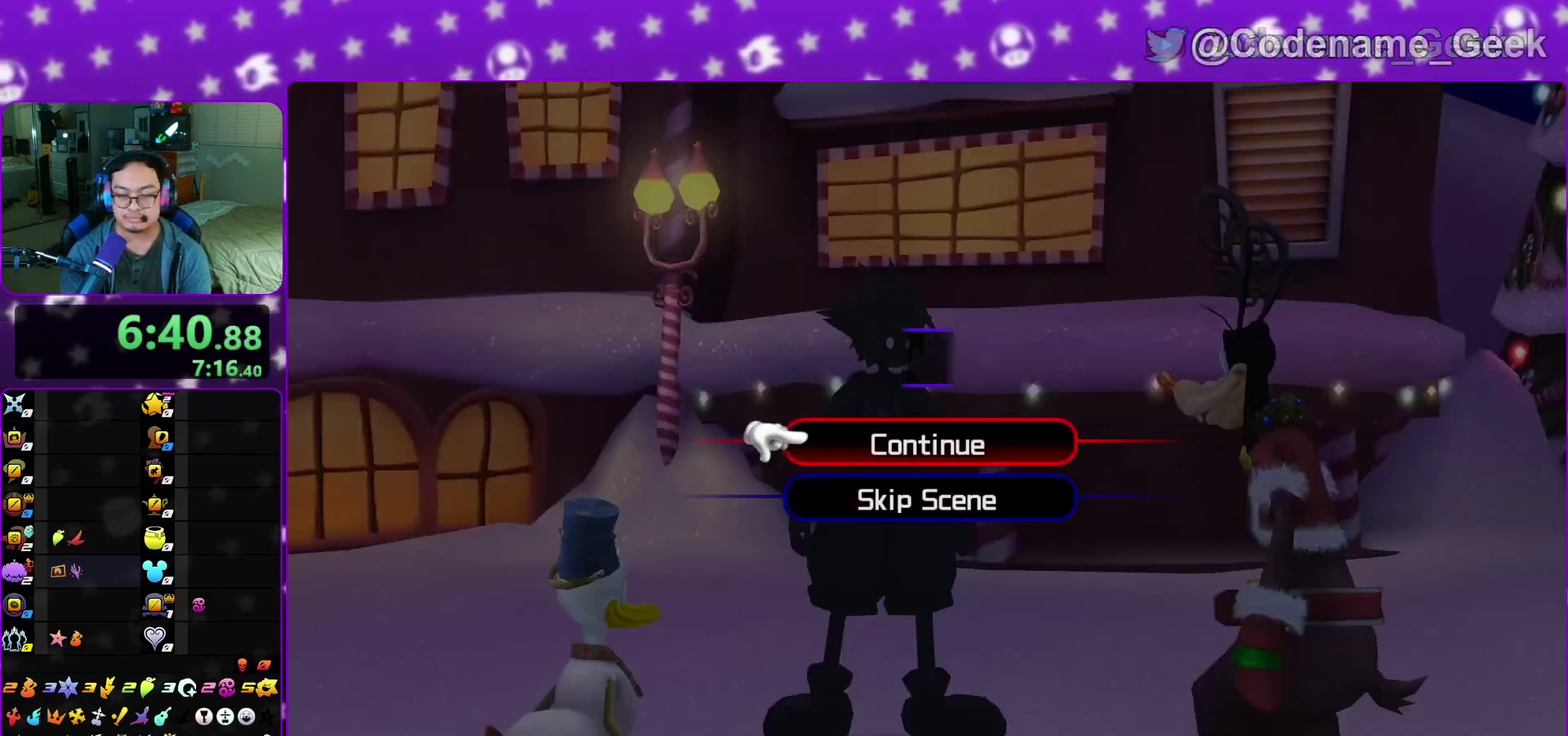
{"dt_ms": 800, "buttons": [], "left_stick": "up", "right_stick": "center", "events": [[83, "A", "down"], [133, "B", "down"], [150, "A", "up"], [167, "A", "down"], [200, "B", "up"], [283, "left_stick", "center"], [317, "A", "up"], [417, "left_stick", "up"], [683, "left_stick", "up-left"], [717, "B", "down"], [767, "B", "up"], [783, "left_stick", "up"]]}
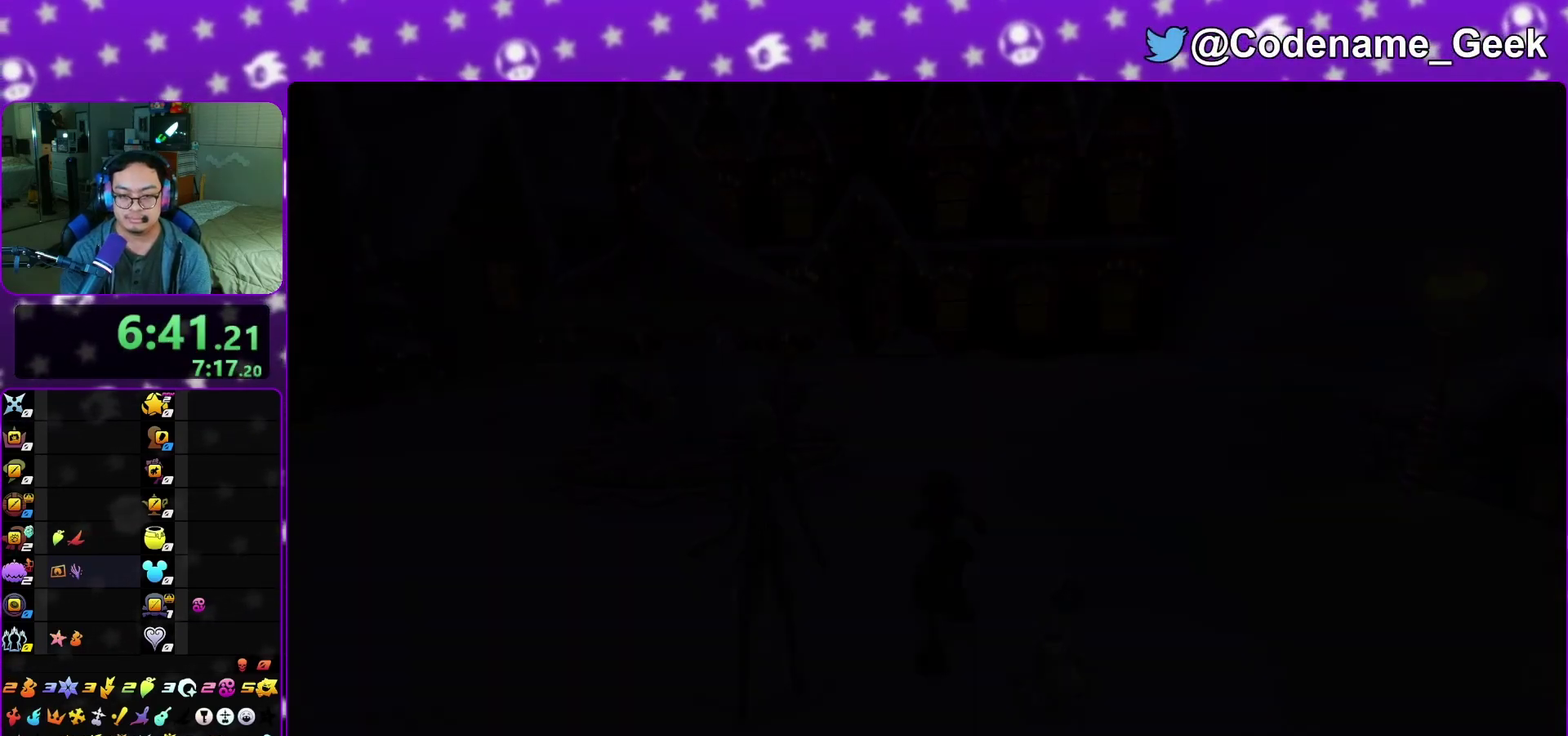
{"dt_ms": 400, "buttons": [], "left_stick": "center", "right_stick": "center", "events": [[50, "B", "down"], [117, "B", "up"], [200, "B", "down"], [267, "B", "up"], [317, "X", "down"], [317, "left_stick", "center"], [367, "X", "up"]]}
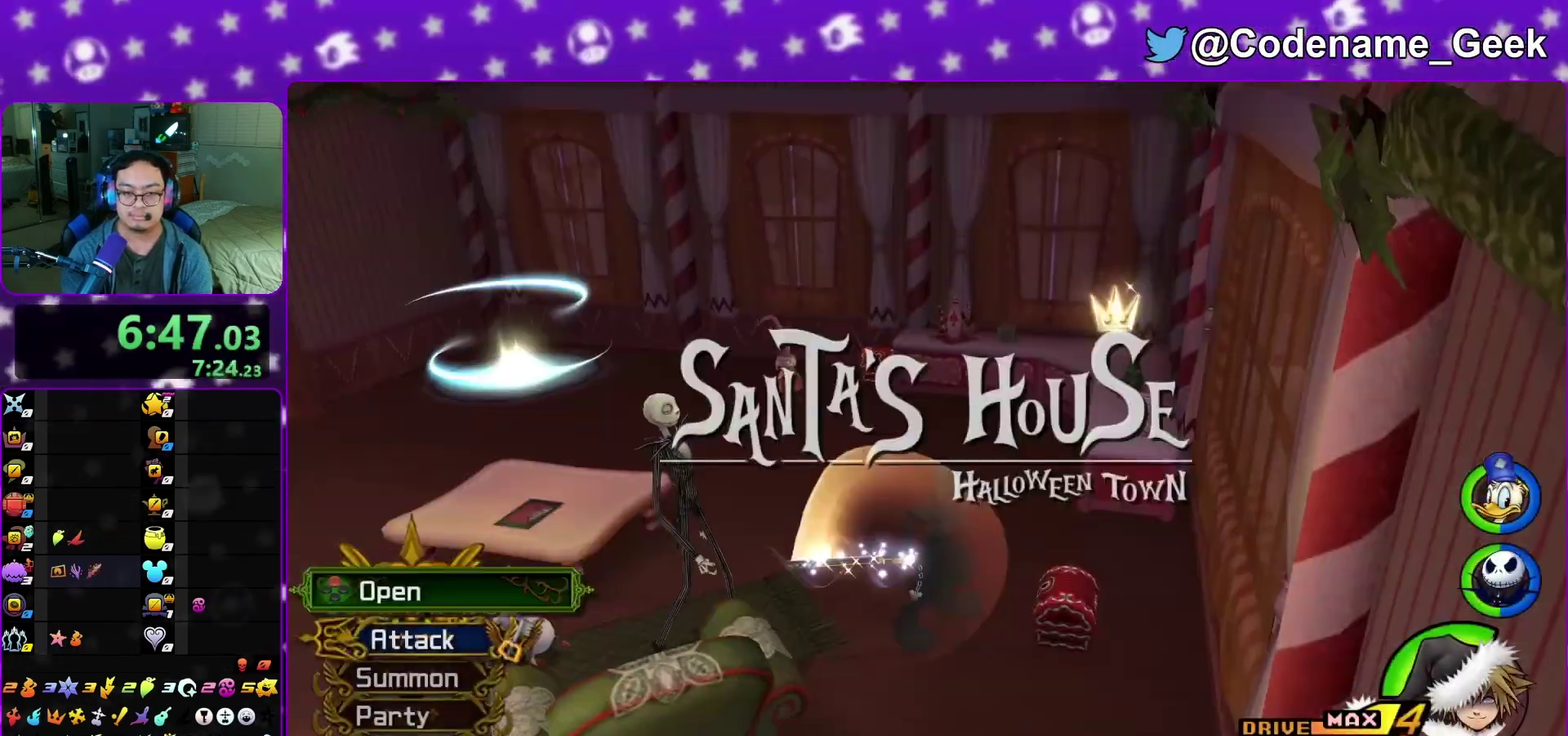
{"dt_ms": 500, "buttons": [], "left_stick": "up", "right_stick": "center", "events": [[33, "X", "down"], [100, "left_stick", "up"], [133, "right_stick", "left"], [217, "X", "up"], [233, "right_stick", "center"], [350, "L1", "down"], [450, "L1", "up"]]}
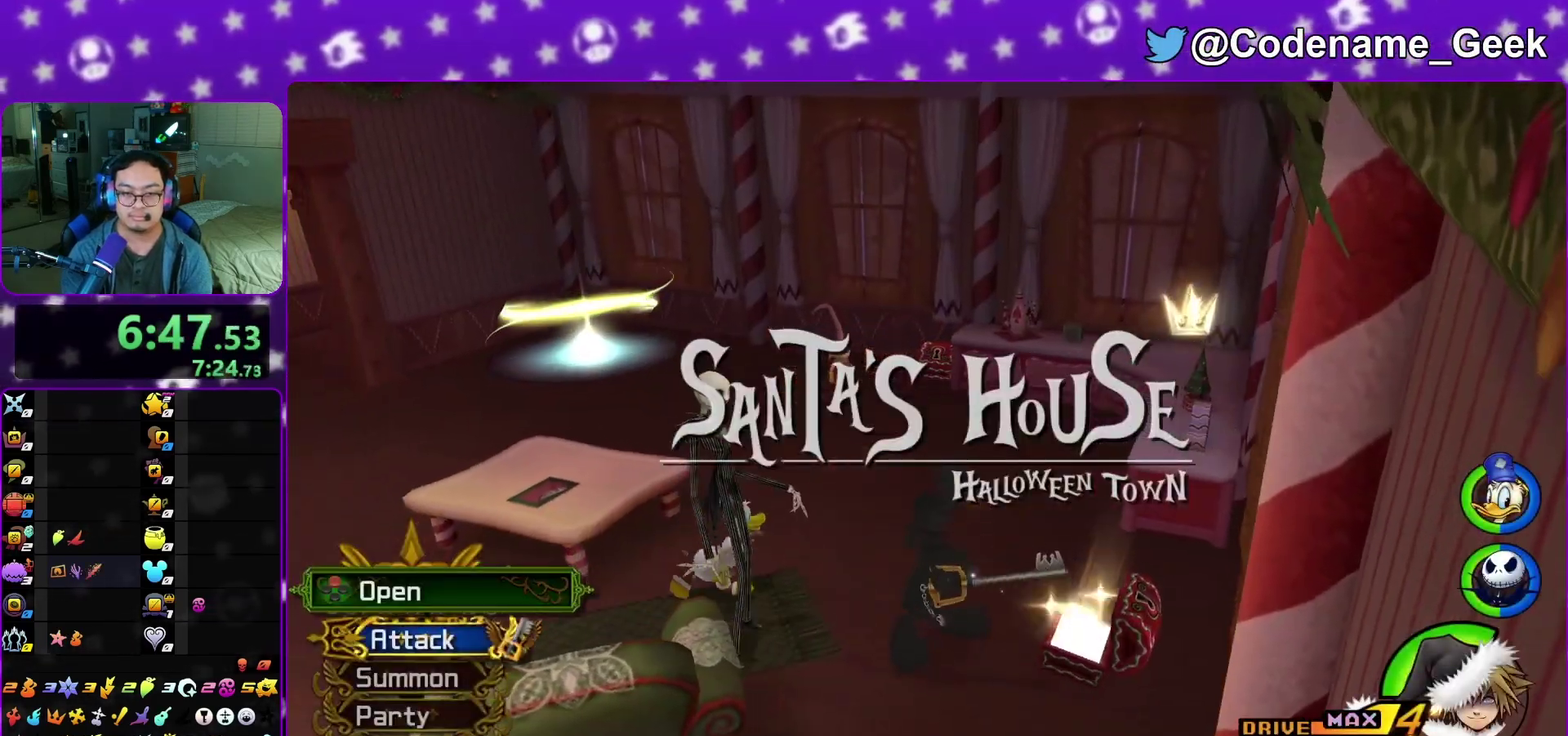
{"dt_ms": 500, "buttons": ["Y"], "left_stick": "up", "right_stick": "center", "events": [[67, "L1", "down"], [117, "right_stick", "left"], [167, "L1", "up"], [183, "right_stick", "center"], [300, "Y", "down"], [400, "Y", "up"], [500, "Y", "down"]]}
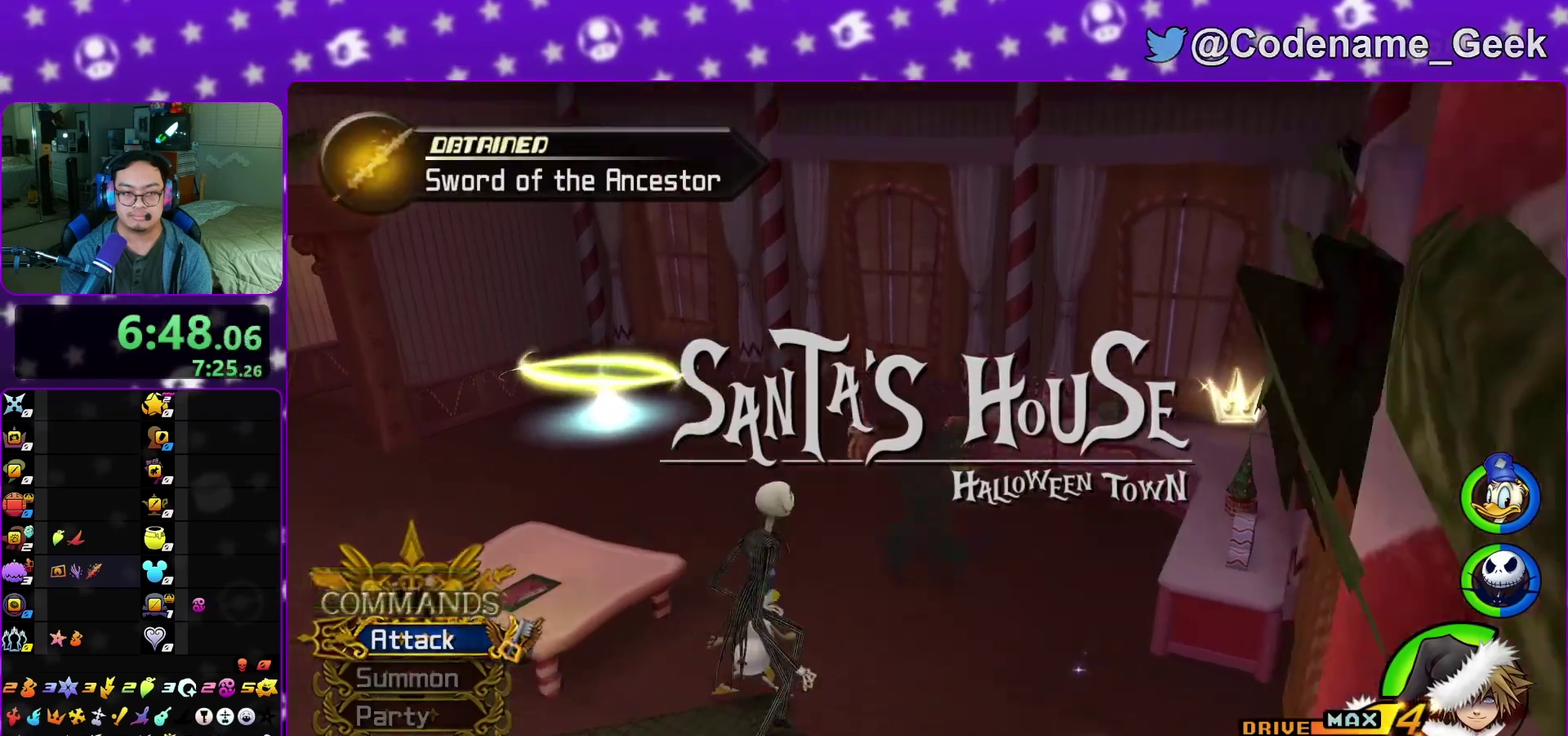
{"dt_ms": 300, "buttons": [], "left_stick": "up", "right_stick": "center", "events": [[67, "Y", "up"], [200, "right_stick", "left"], [300, "right_stick", "center"]]}
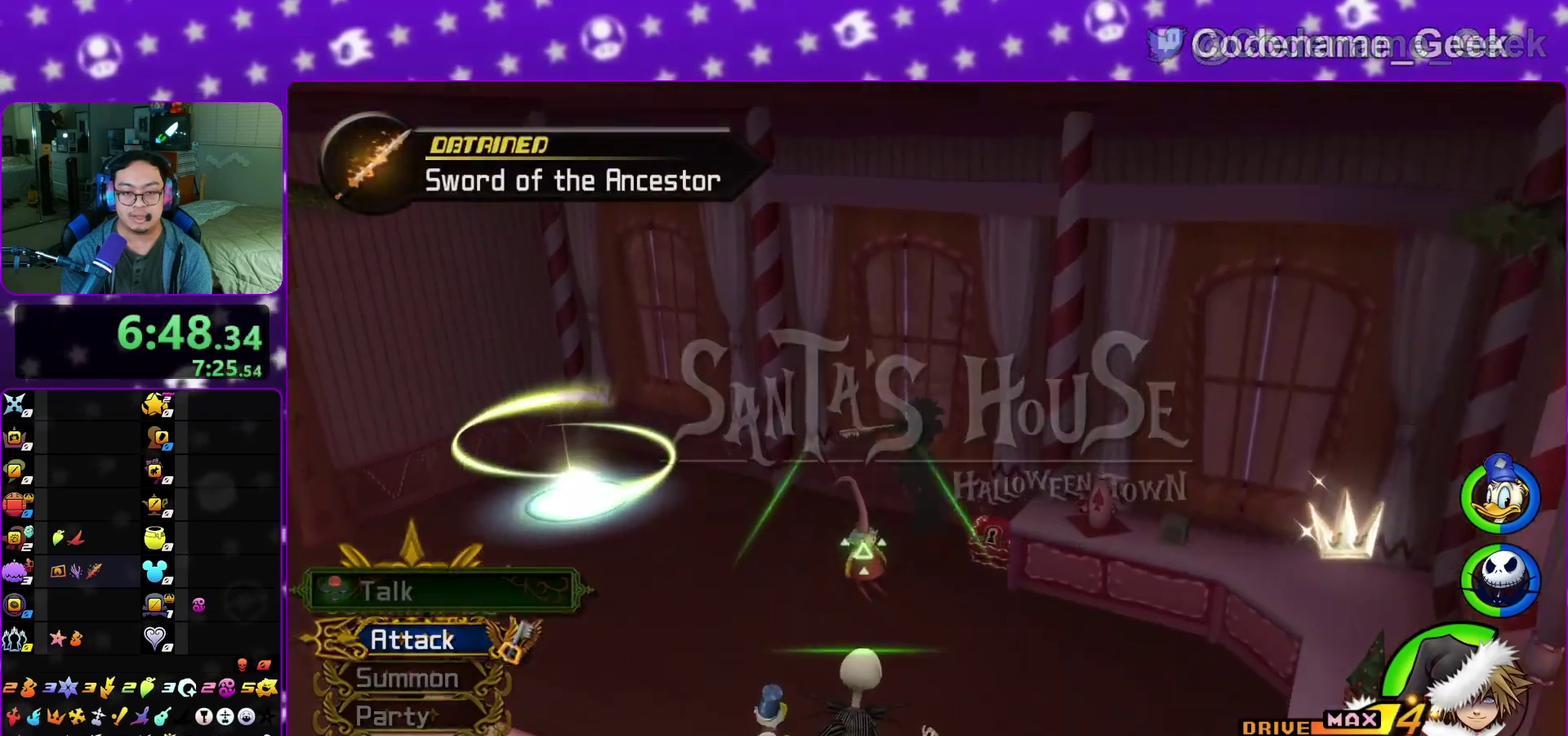
{"dt_ms": 800, "buttons": ["X"], "left_stick": "up-right", "right_stick": "center", "events": [[117, "left_stick", "up-right"], [167, "right_stick", "left"], [233, "right_stick", "center"], [300, "left_stick", "right"], [333, "right_stick", "left"], [600, "X", "down"], [667, "left_stick", "up-right"], [717, "X", "up"], [767, "right_stick", "center"], [783, "X", "down"]]}
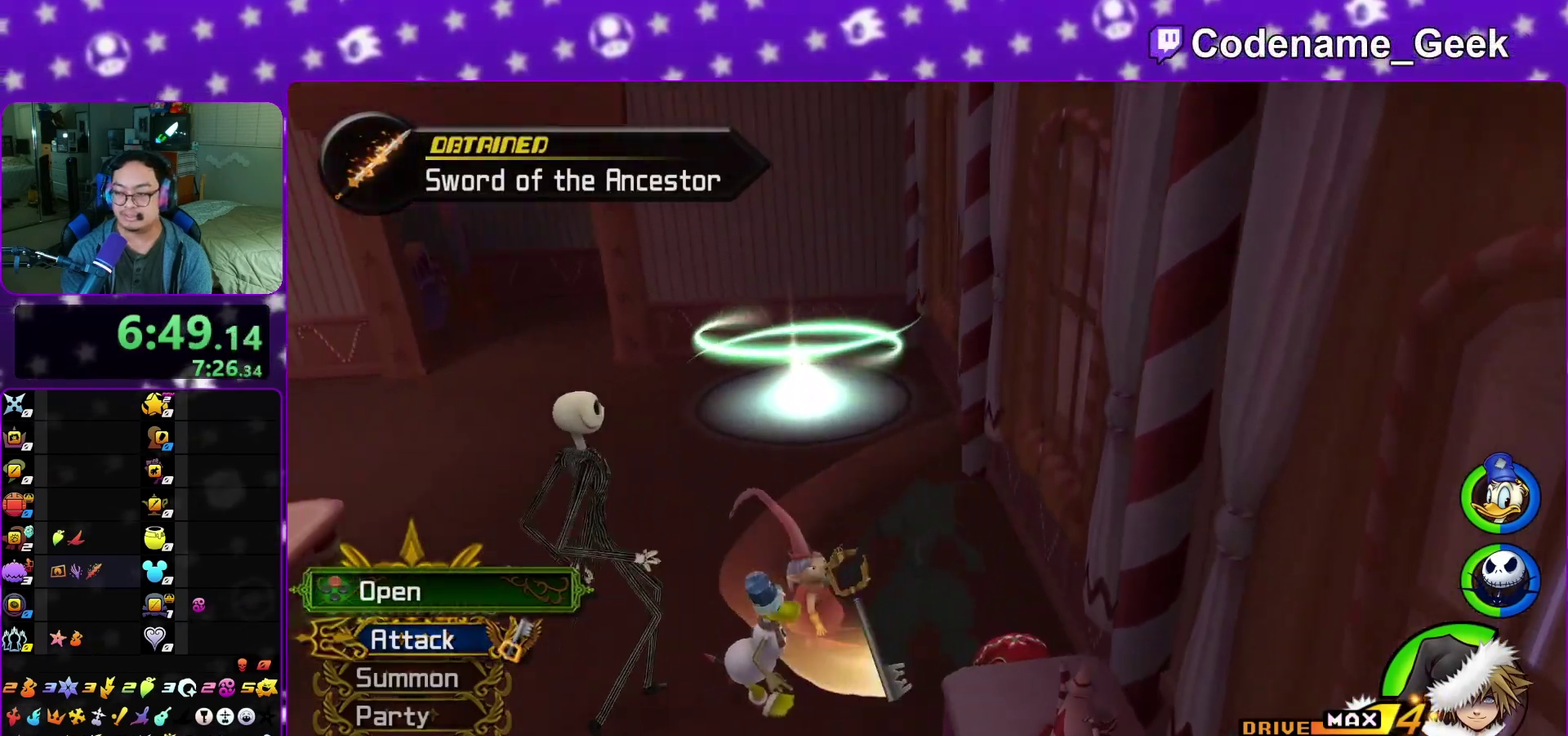
{"dt_ms": 400, "buttons": [], "left_stick": "up", "right_stick": "right", "events": [[83, "left_stick", "up"], [133, "X", "up"], [150, "left_stick", "center"], [200, "right_stick", "left"], [250, "X", "down"], [300, "right_stick", "center"], [333, "X", "up"], [367, "left_stick", "up"], [400, "right_stick", "right"]]}
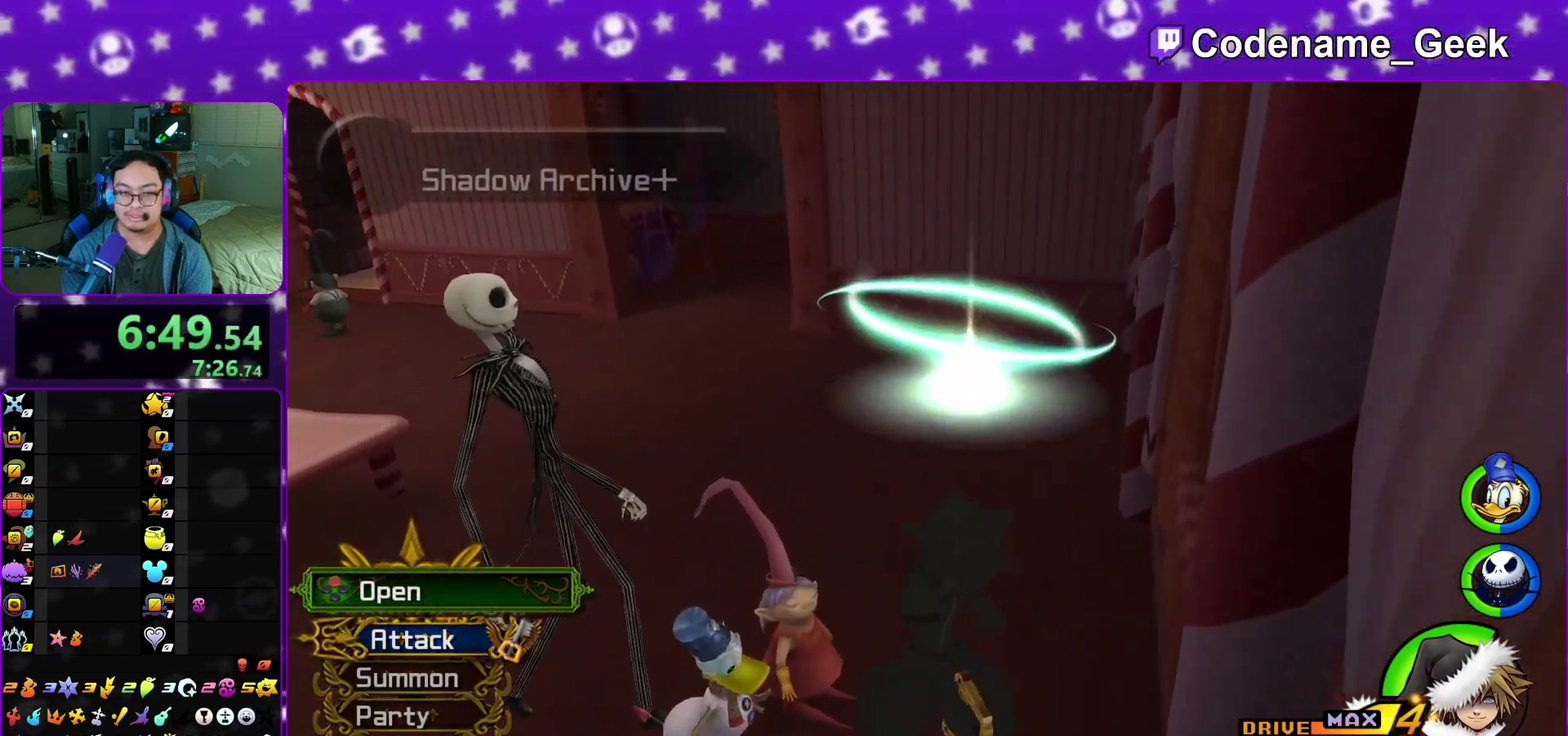
{"dt_ms": 500, "buttons": [], "left_stick": "up", "right_stick": "center", "events": [[117, "L1", "down"], [117, "right_stick", "center"], [217, "L1", "up"], [350, "L1", "down"], [450, "L1", "up"]]}
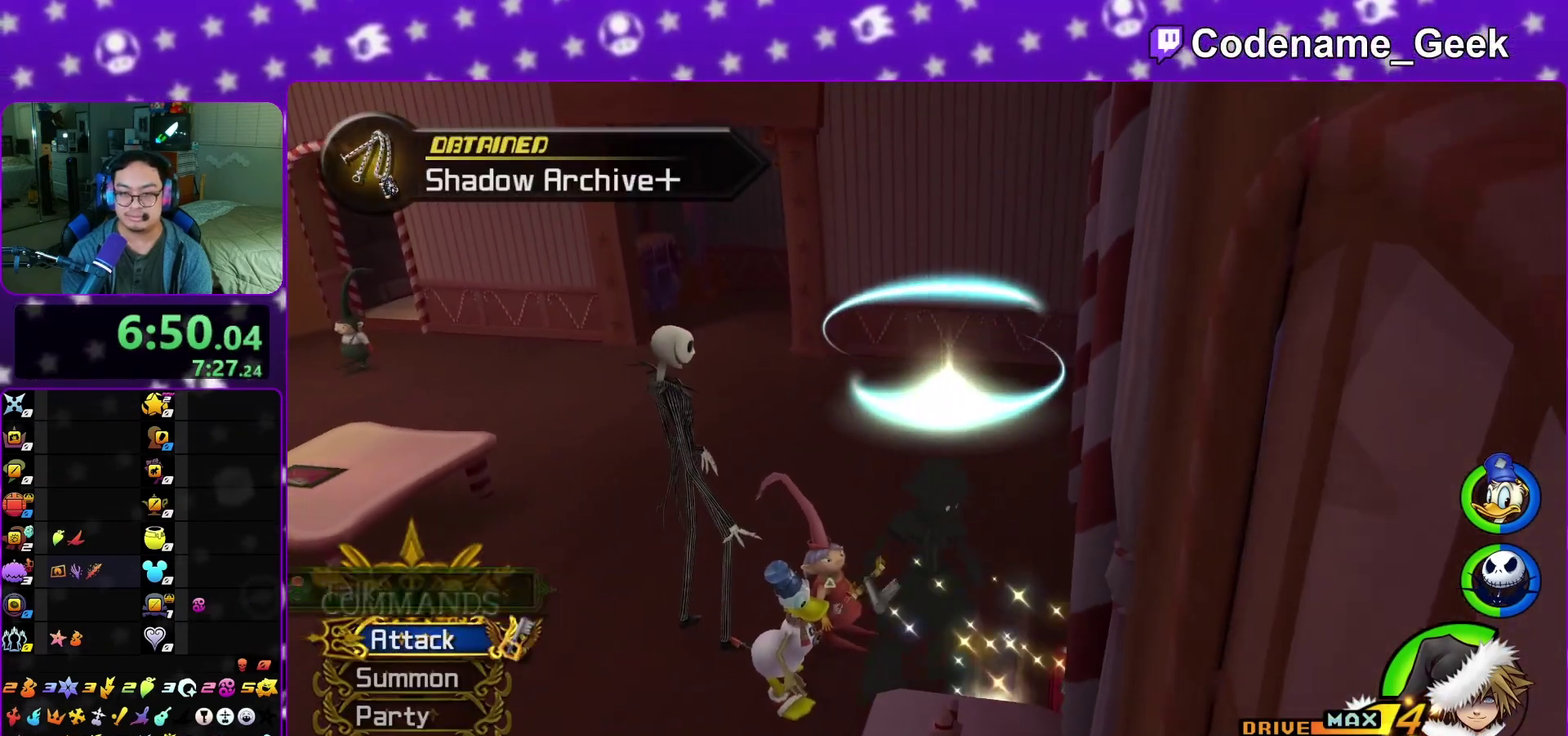
{"dt_ms": 500, "buttons": ["L1"], "left_stick": "up", "right_stick": "center", "events": [[33, "L1", "down"], [167, "L1", "up"], [267, "L1", "down"], [267, "right_stick", "right"], [350, "right_stick", "center"], [367, "L1", "up"], [467, "L1", "down"]]}
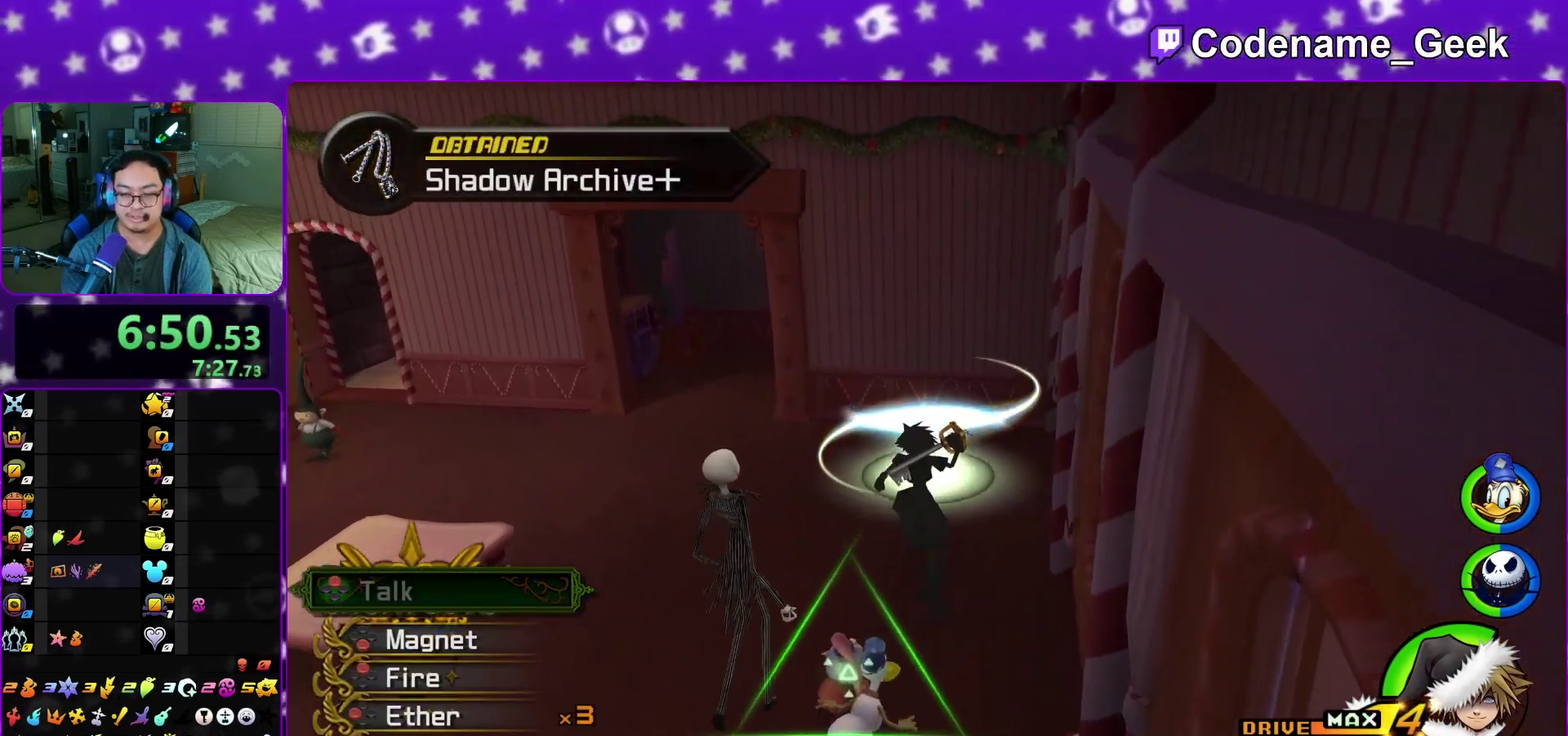
{"dt_ms": 300, "buttons": [], "left_stick": "up", "right_stick": "center", "events": [[50, "L1", "up"], [167, "L1", "down"], [233, "L1", "up"]]}
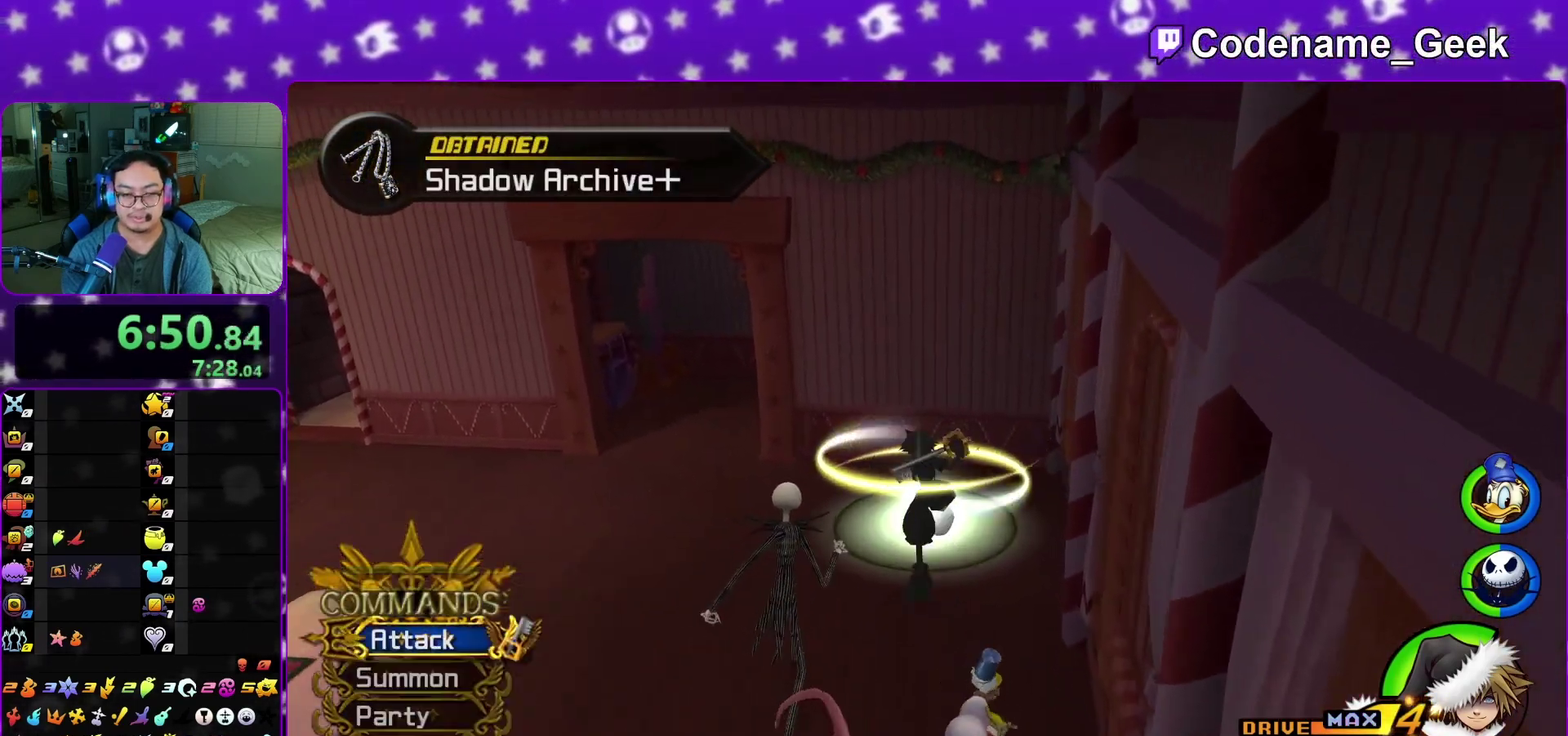
{"dt_ms": 800, "buttons": ["A"], "left_stick": "center", "right_stick": "center", "events": [[267, "X", "down"], [350, "X", "up"], [433, "X", "down"], [483, "left_stick", "center"], [567, "X", "up"], [683, "R2", "down"], [717, "A", "down"], [733, "R2", "up"]]}
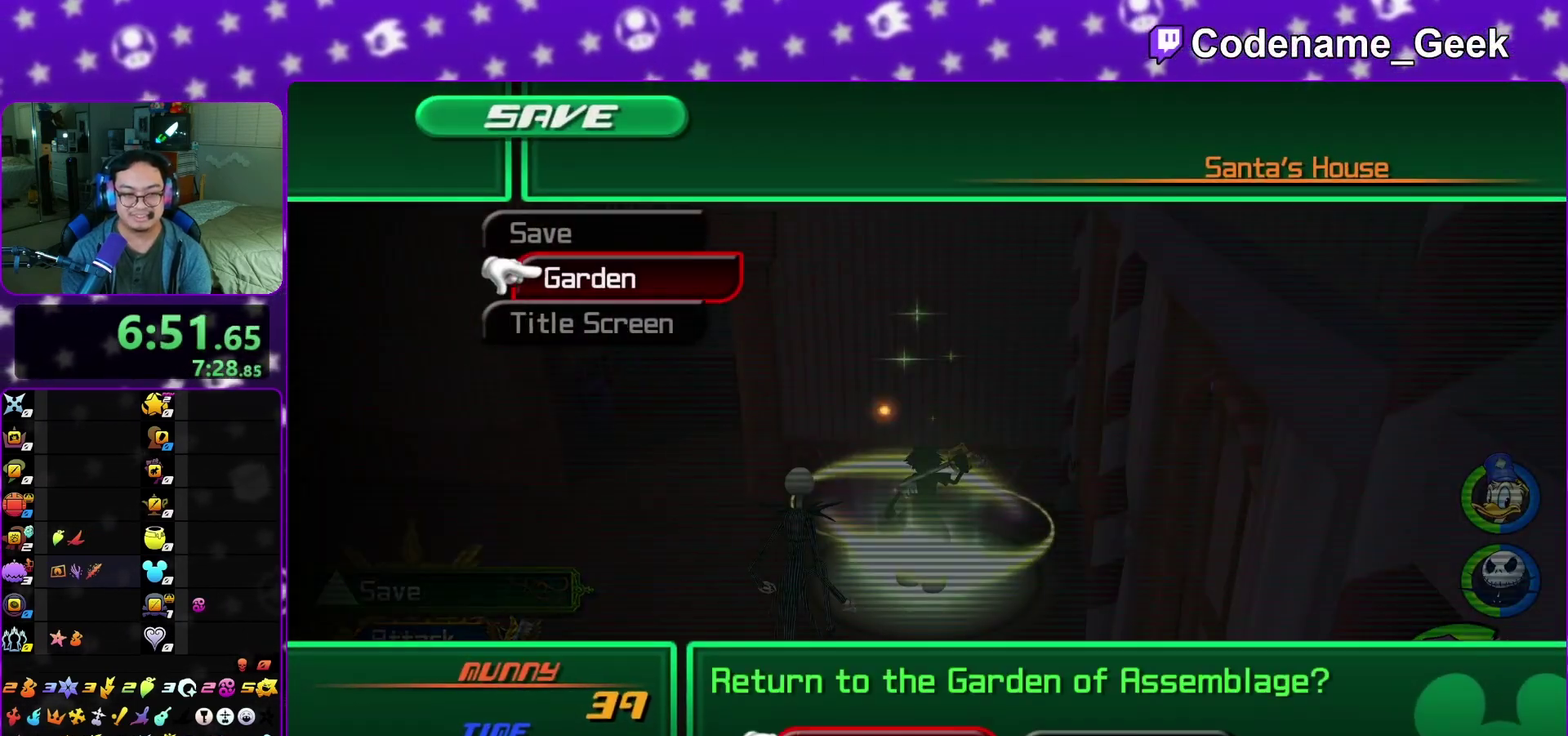
{"dt_ms": 400, "buttons": ["B"], "left_stick": "center", "right_stick": "center", "events": [[17, "A", "up"], [17, "DPAD_LEFT", "down"], [67, "A", "down"], [83, "DPAD_LEFT", "up"], [167, "B", "down"], [283, "B", "up"], [350, "B", "down"], [383, "A", "up"]]}
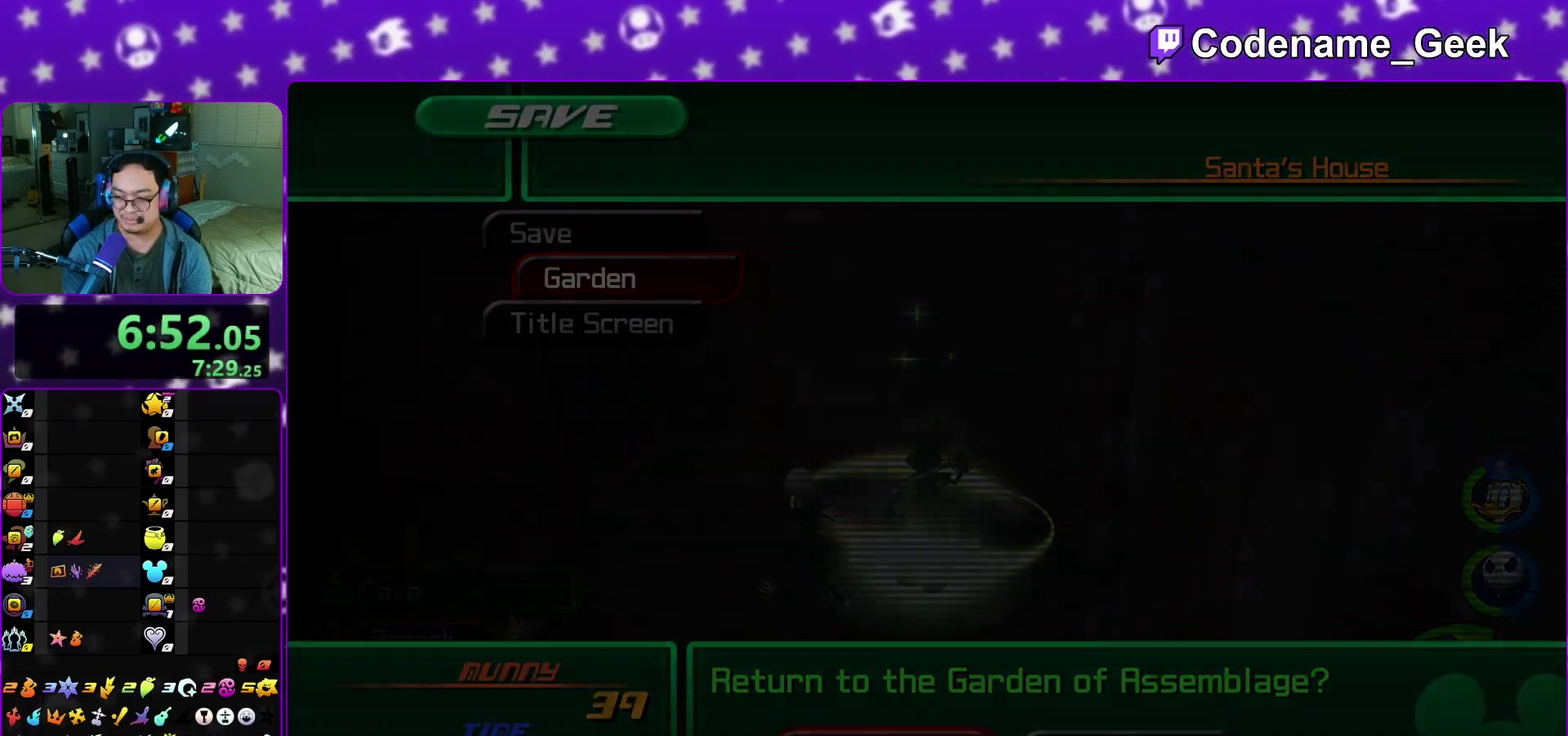
{"dt_ms": 700, "buttons": ["B"], "left_stick": "center", "right_stick": "center", "events": [[17, "A", "down"], [133, "B", "up"], [233, "A", "up"], [233, "B", "down"], [317, "A", "down"], [333, "B", "up"], [400, "A", "up"], [400, "B", "down"], [483, "A", "down"], [483, "B", "up"], [583, "B", "down"], [600, "B", "up"], [683, "A", "up"], [683, "B", "down"]]}
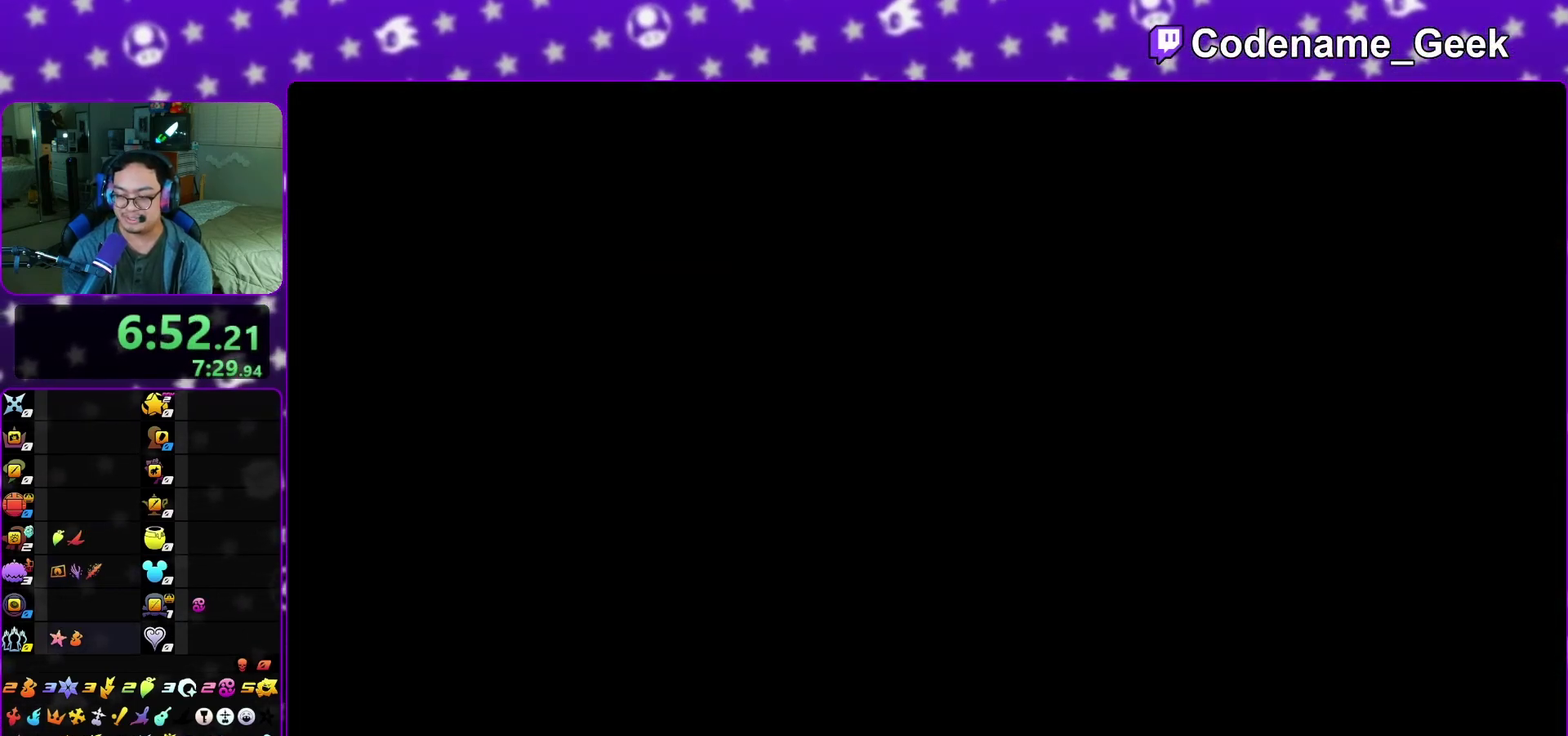
{"dt_ms": 300, "buttons": [], "left_stick": "center", "right_stick": "center", "events": [[83, "A", "down"], [83, "B", "up"], [167, "A", "up"], [167, "B", "down"], [200, "A", "down"], [233, "B", "up"], [300, "A", "up"]]}
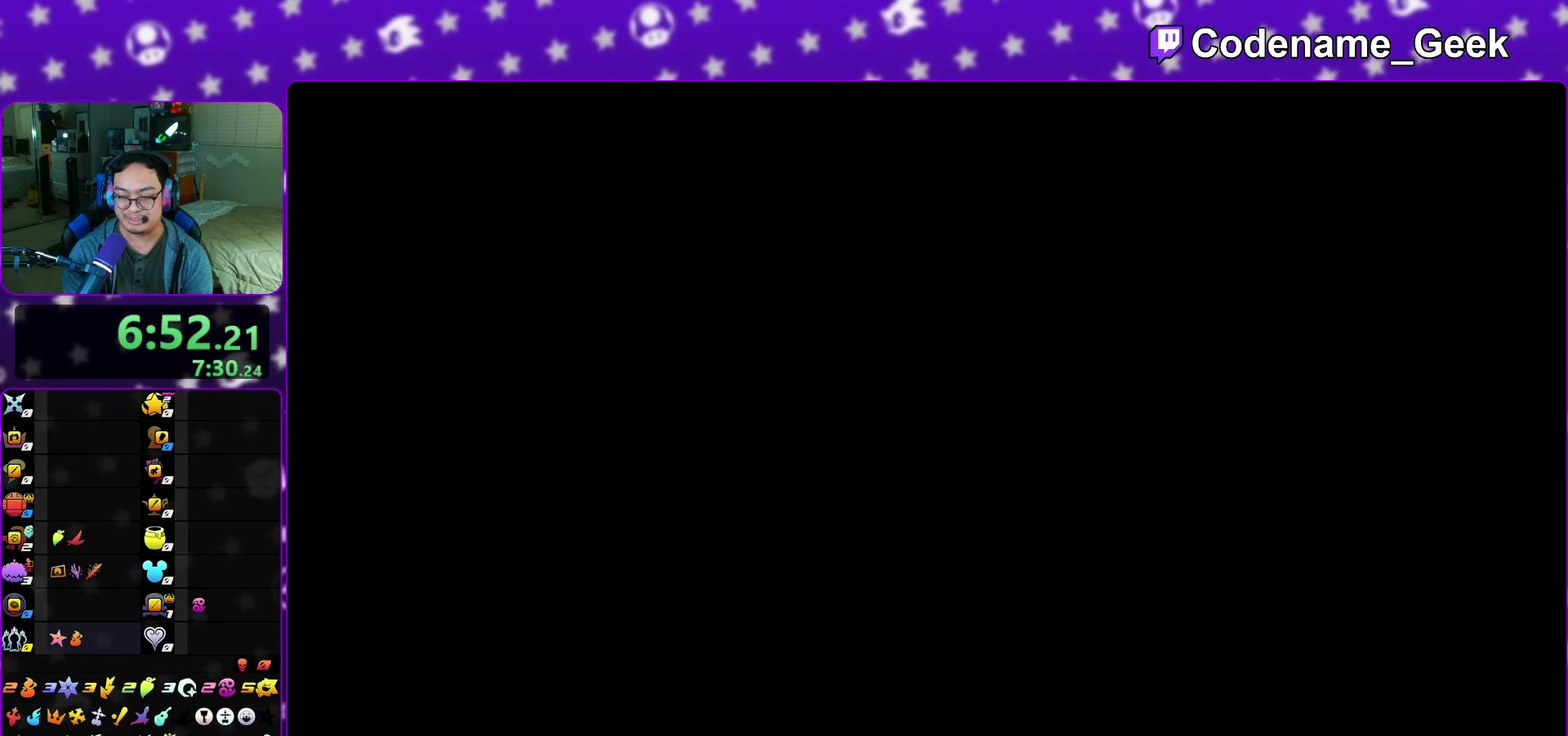
{"dt_ms": 500, "buttons": [], "left_stick": "right", "right_stick": "right", "events": [[400, "left_stick", "right"], [400, "right_stick", "right"]]}
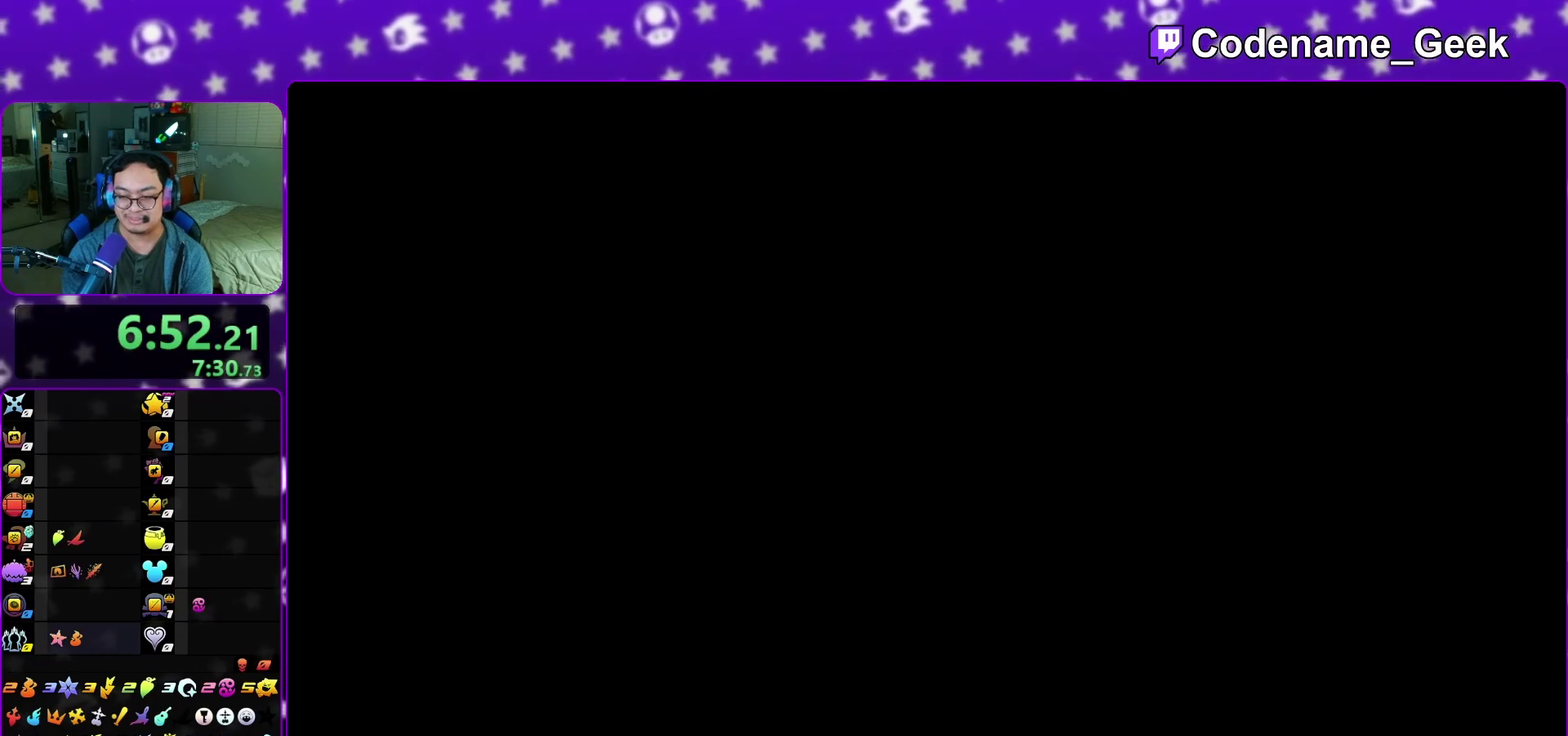
{"dt_ms": 300, "buttons": [], "left_stick": "right", "right_stick": "right", "events": []}
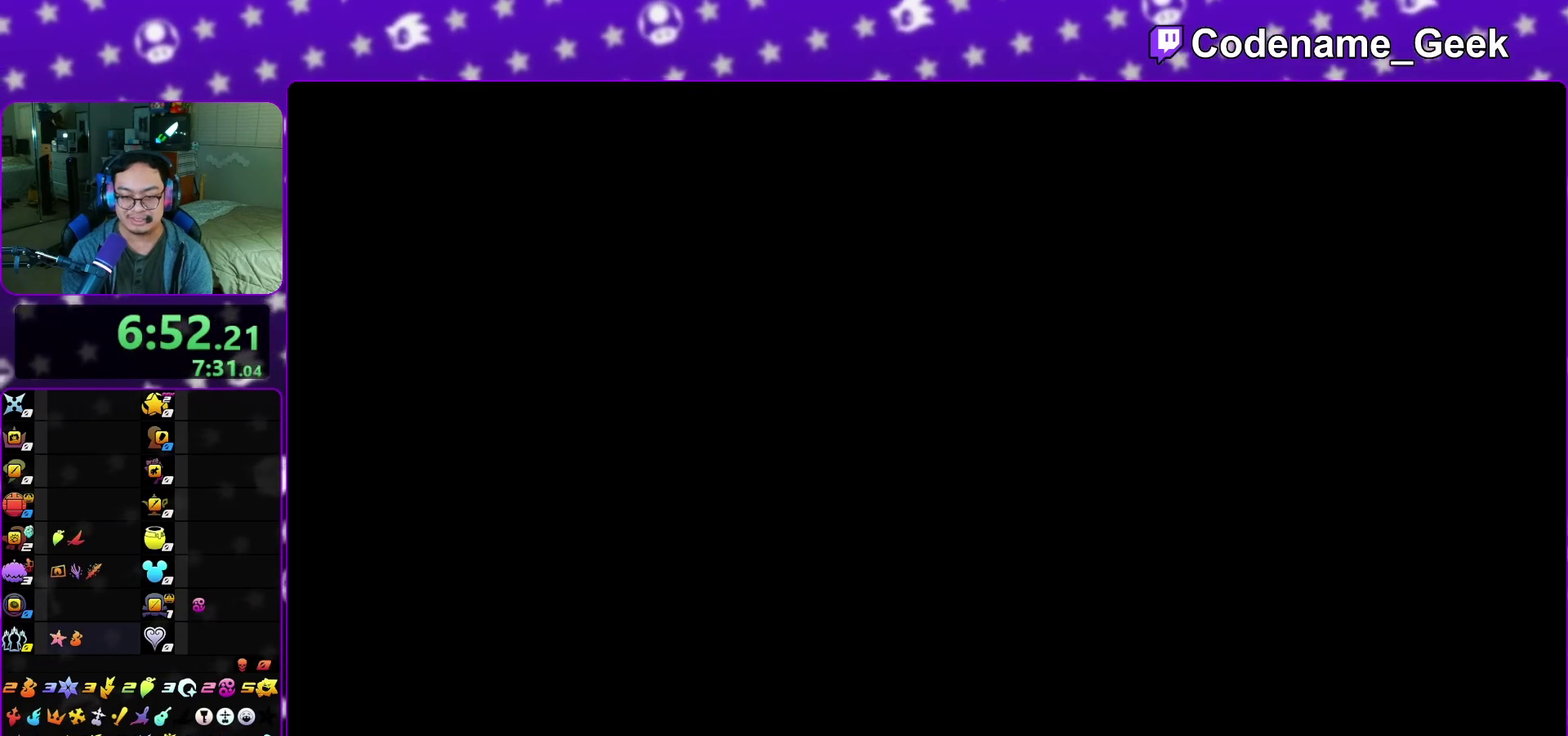
{"dt_ms": 800, "buttons": [], "left_stick": "up-right", "right_stick": "center", "events": [[83, "right_stick", "down-right"], [133, "left_stick", "up-right"], [483, "right_stick", "center"]]}
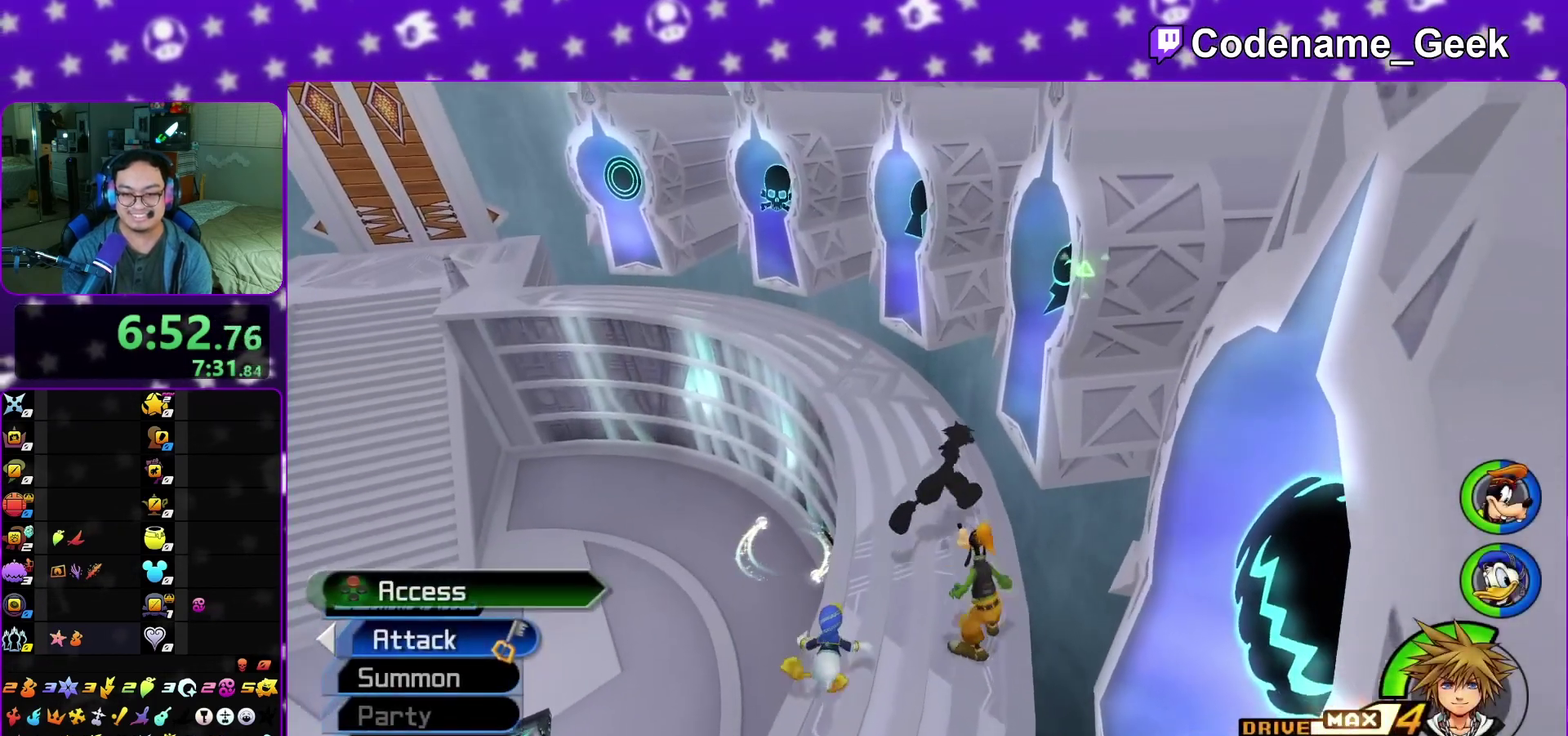
{"dt_ms": 400, "buttons": [], "left_stick": "center", "right_stick": "center", "events": [[50, "X", "down"], [117, "X", "up"], [217, "X", "down"], [267, "left_stick", "center"], [350, "X", "up"]]}
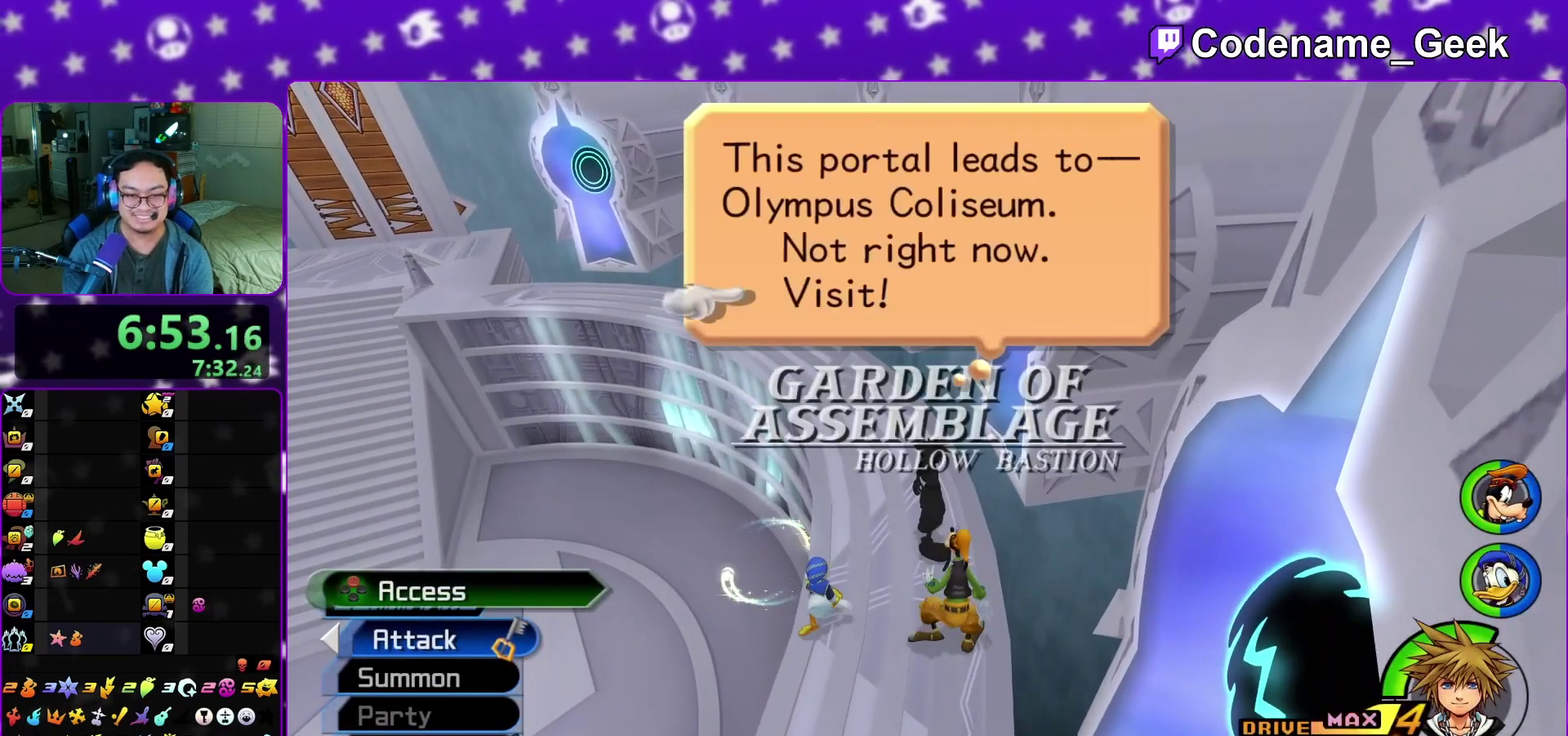
{"dt_ms": 400, "buttons": ["A"], "left_stick": "center", "right_stick": "center", "events": [[83, "A", "down"], [350, "B", "down"], [400, "B", "up"]]}
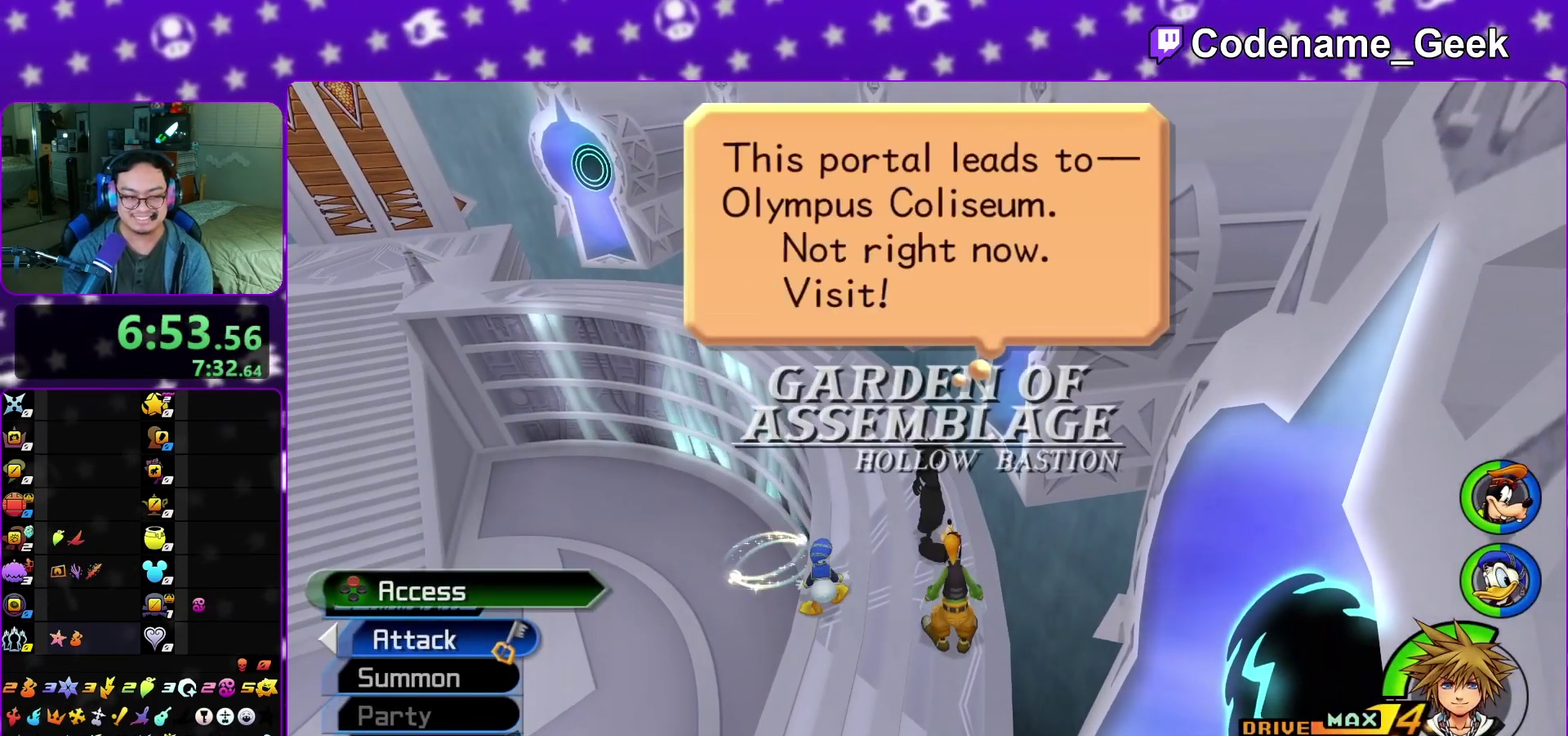
{"dt_ms": 600, "buttons": ["A"], "left_stick": "center", "right_stick": "center", "events": [[100, "B", "down"], [117, "A", "up"], [150, "A", "down"], [183, "B", "up"], [300, "B", "down"], [333, "A", "up"], [417, "A", "down"], [417, "B", "up"], [500, "A", "up"], [500, "B", "down"], [533, "A", "down"], [567, "B", "up"]]}
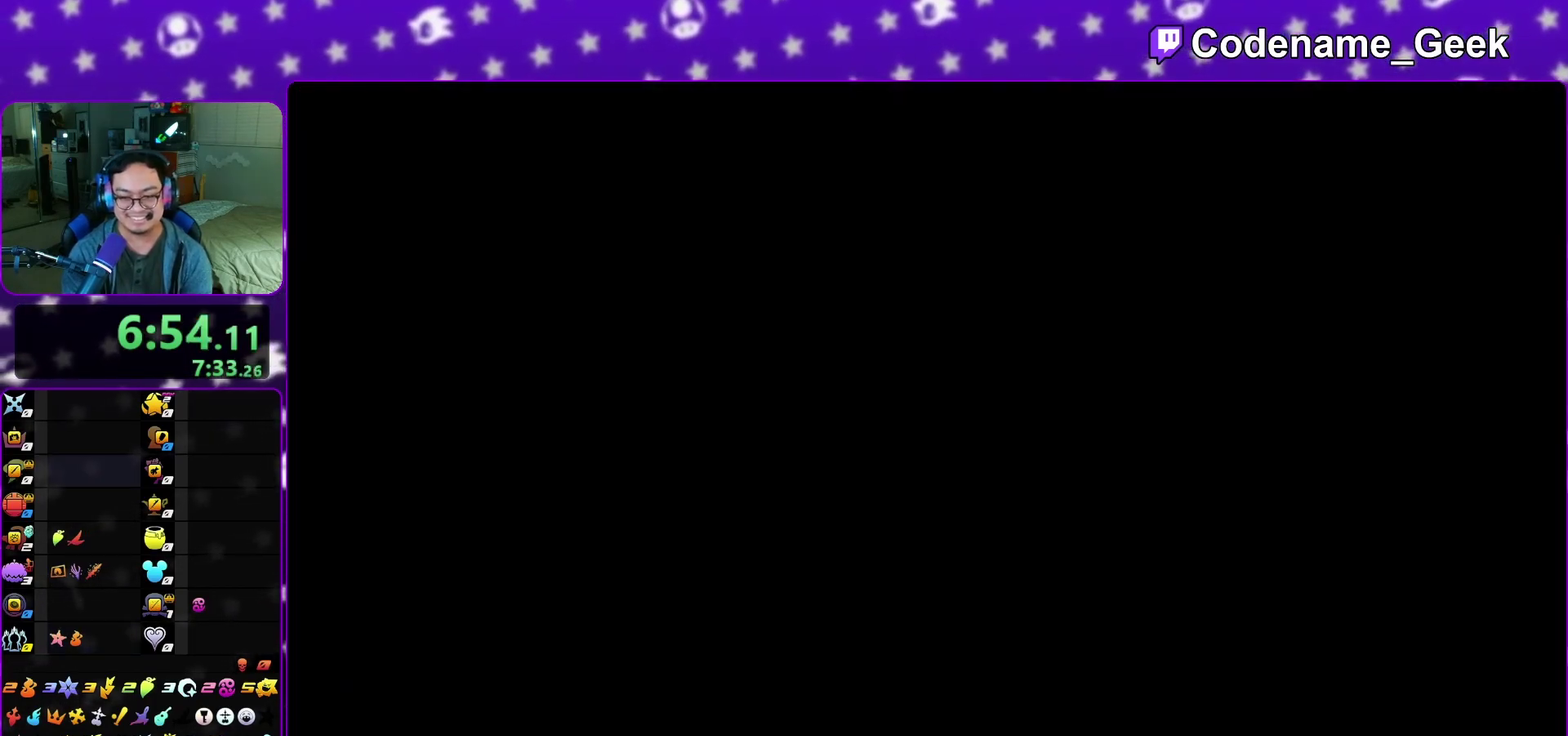
{"dt_ms": 300, "buttons": ["A"], "left_stick": "down", "right_stick": "center", "events": [[33, "A", "up"], [33, "B", "down"], [100, "A", "down"], [100, "left_stick", "down"], [117, "B", "up"], [200, "B", "down"], [250, "B", "up"]]}